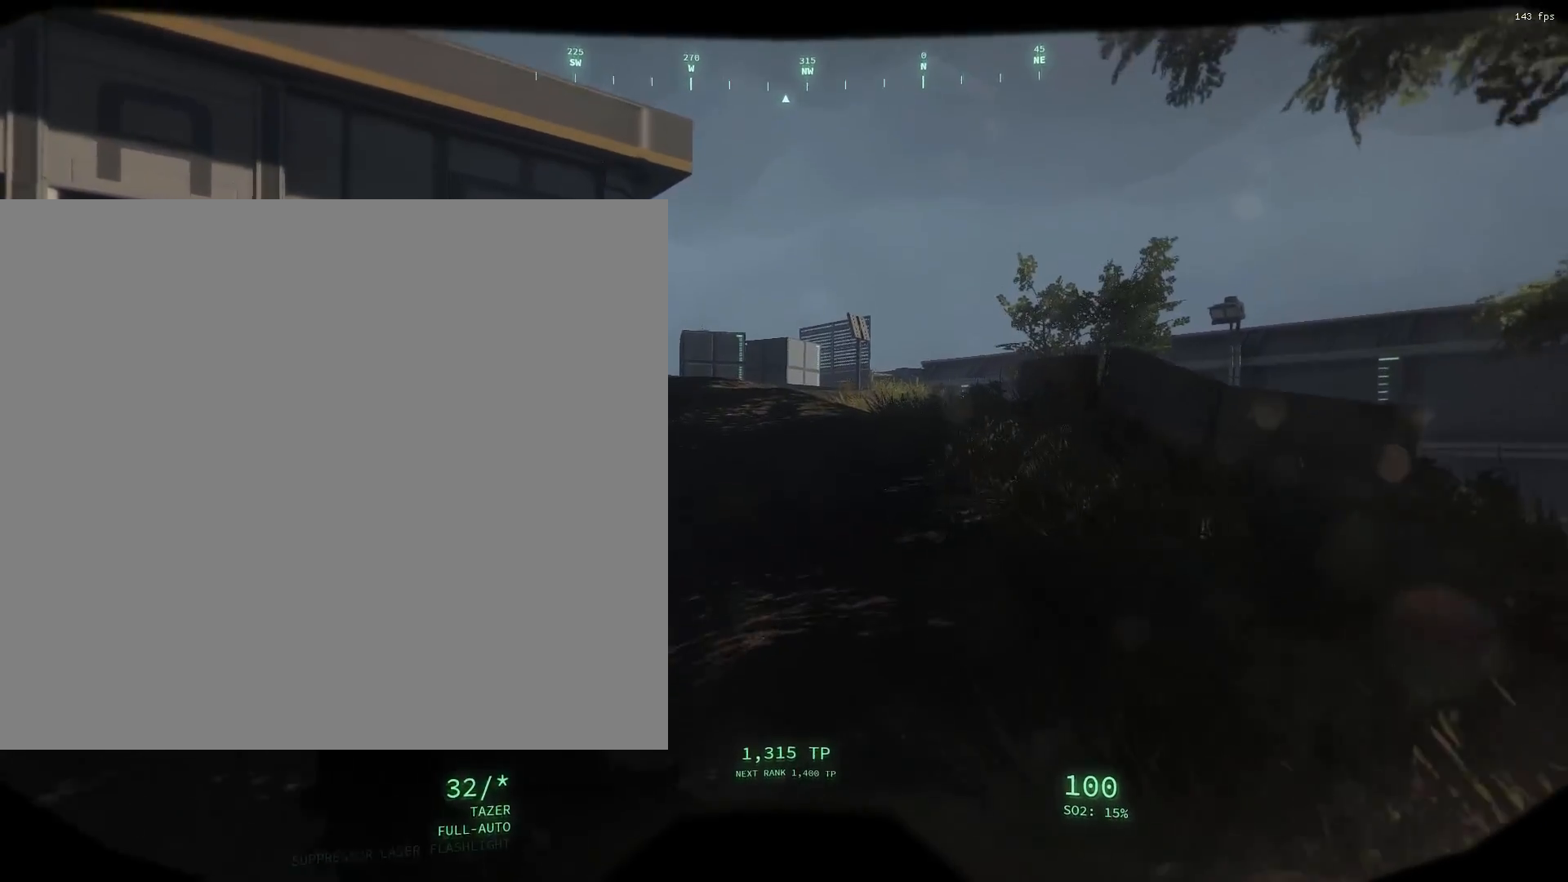
Gameplay with a controller (Xbox layout); each line is a JSON object with the inputs held at the frame after it. "events" lists button and stick changes between this image and that frame as [ms after this image, input, new state], when the widget could be followed in between. Not read: DPAD_DOWN DPAD_LEFT DPAD_RIGHT DPAD_UP L1 L3 R1 R3 other_buttons right_stick.
{"buttons": [], "left_stick": "center", "events": [[17, "L2", "down"], [133, "L2", "up"]]}
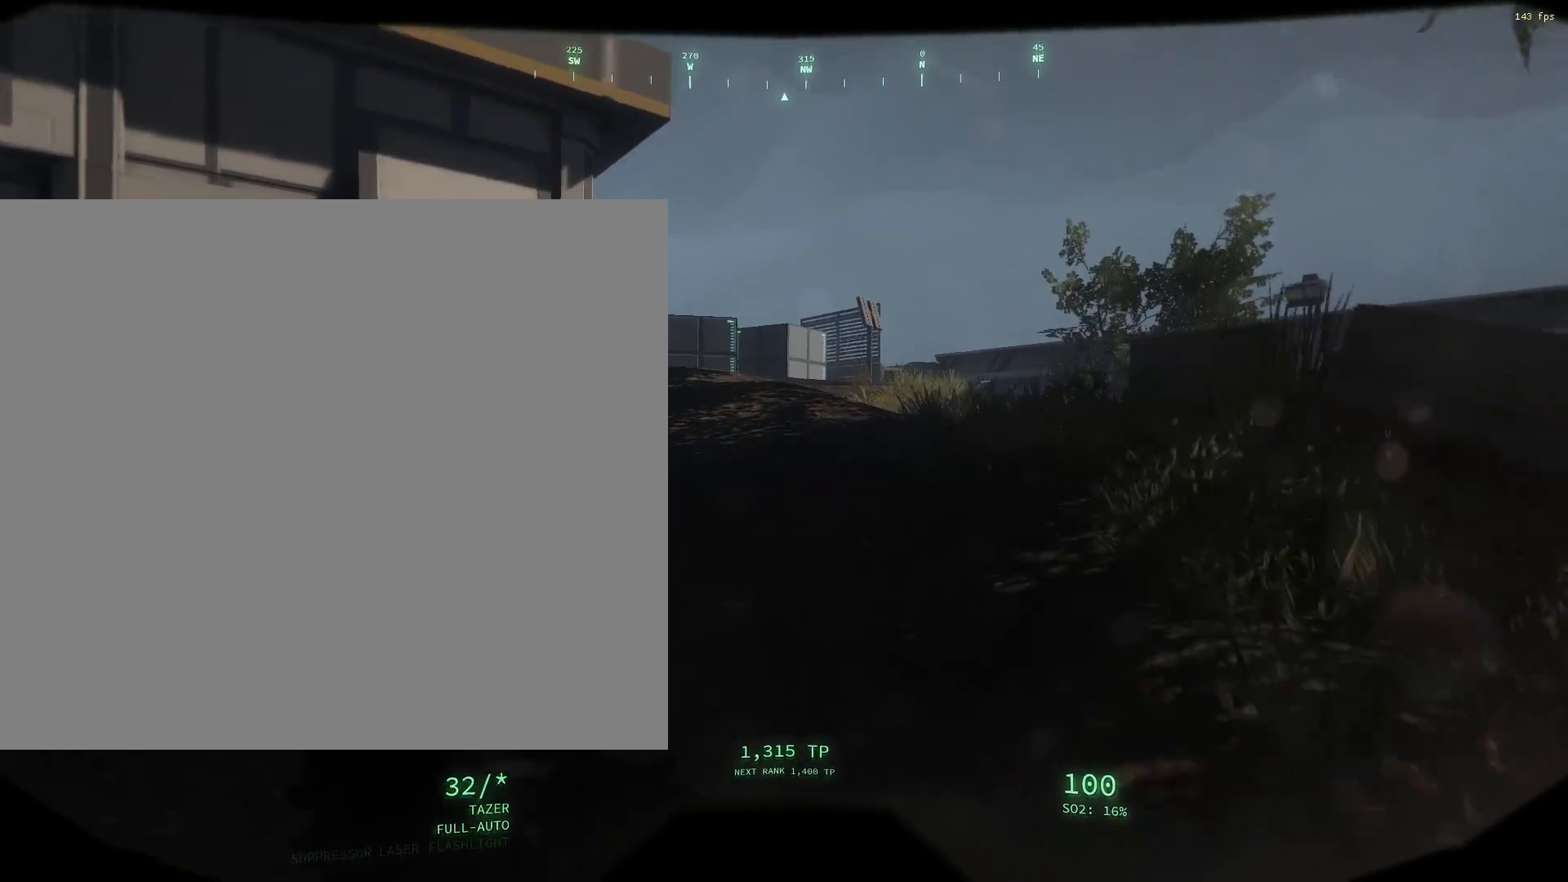
{"buttons": ["L2"], "left_stick": "center", "events": [[117, "L2", "down"], [417, "L2", "up"], [483, "L2", "down"]]}
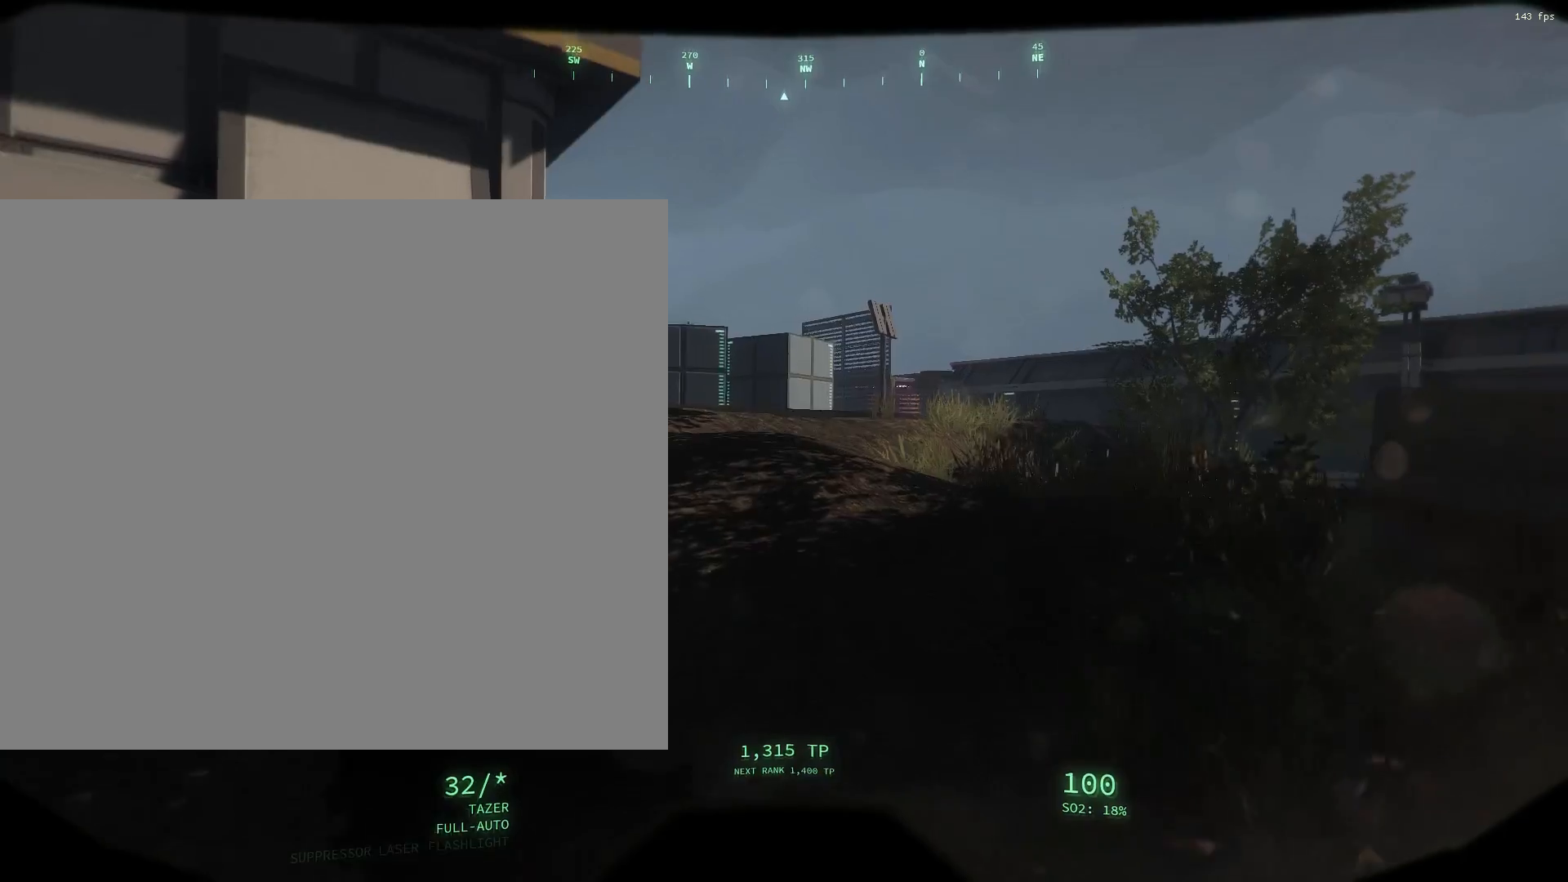
{"buttons": [], "left_stick": "center", "events": [[267, "L2", "up"]]}
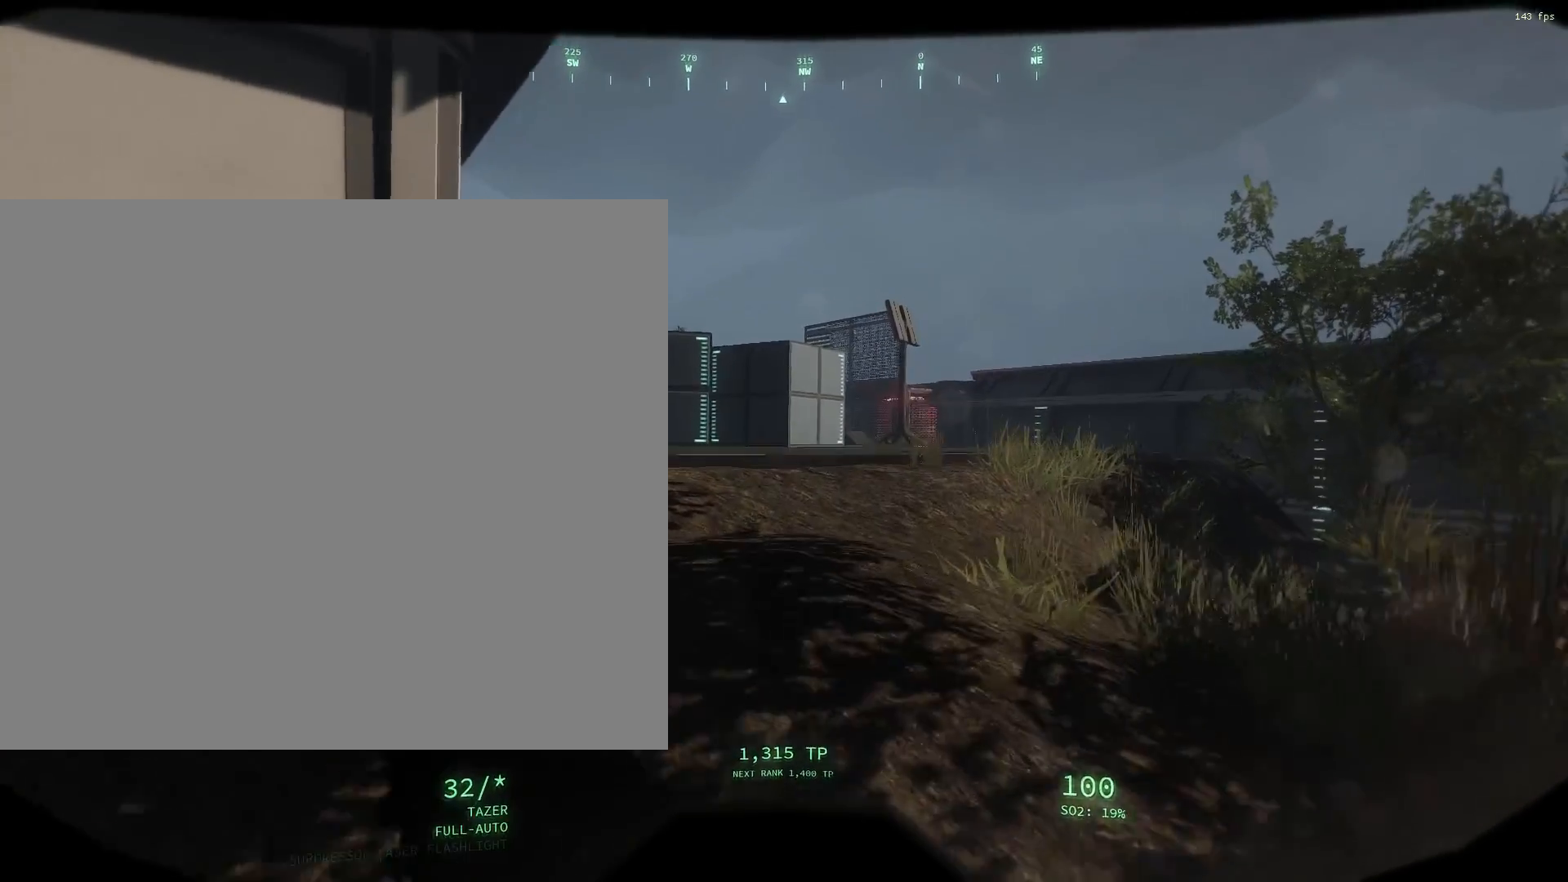
{"buttons": ["L2"], "left_stick": "center", "events": [[400, "L2", "down"]]}
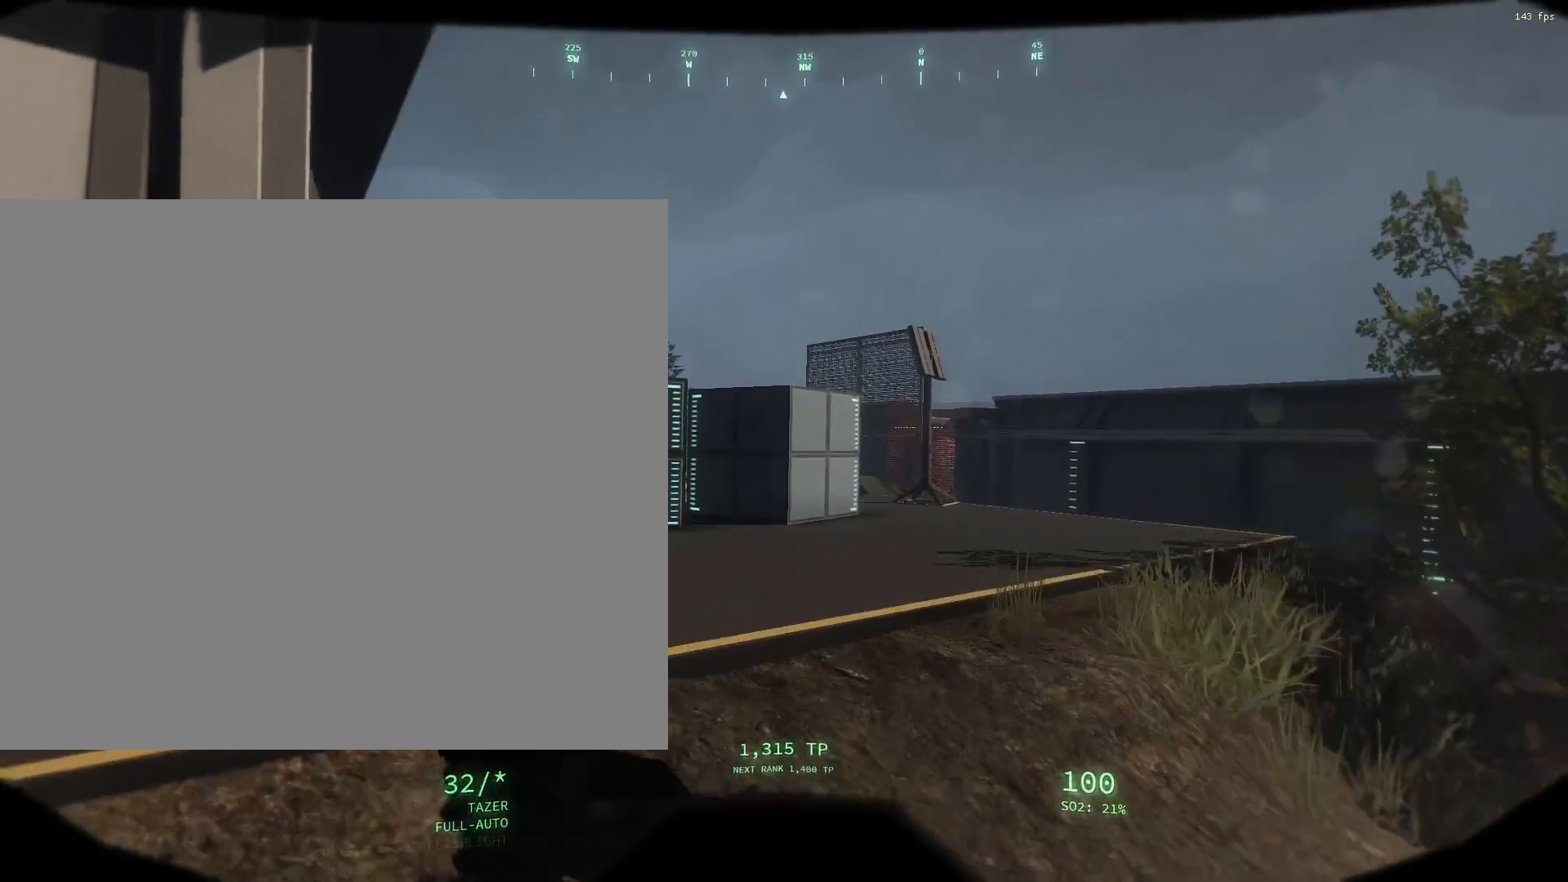
{"buttons": ["L2"], "left_stick": "center", "events": []}
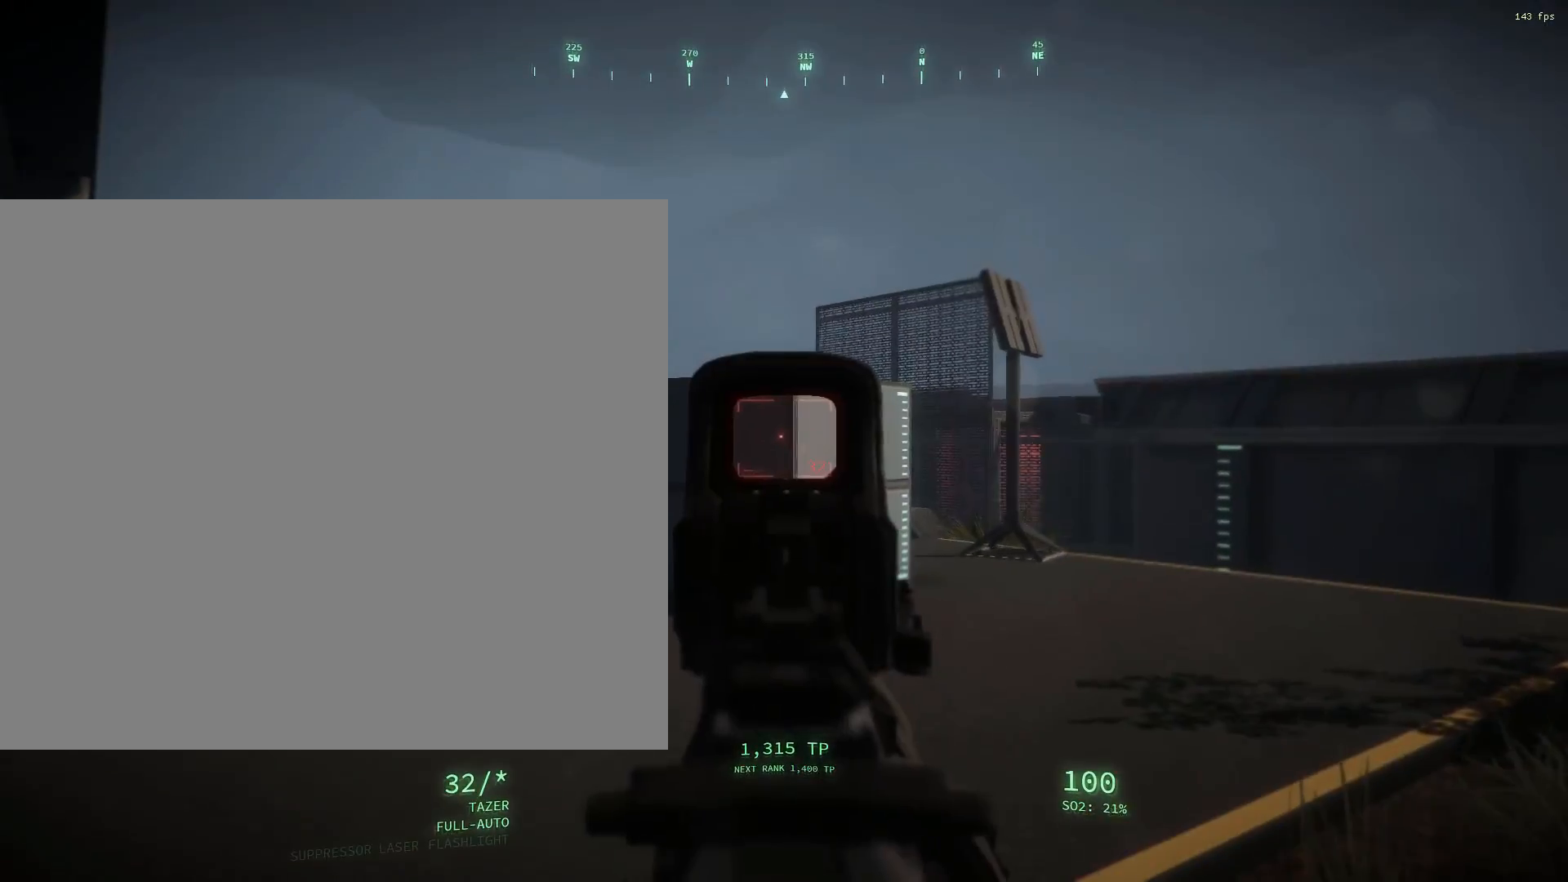
{"buttons": ["L2"], "left_stick": "center", "events": []}
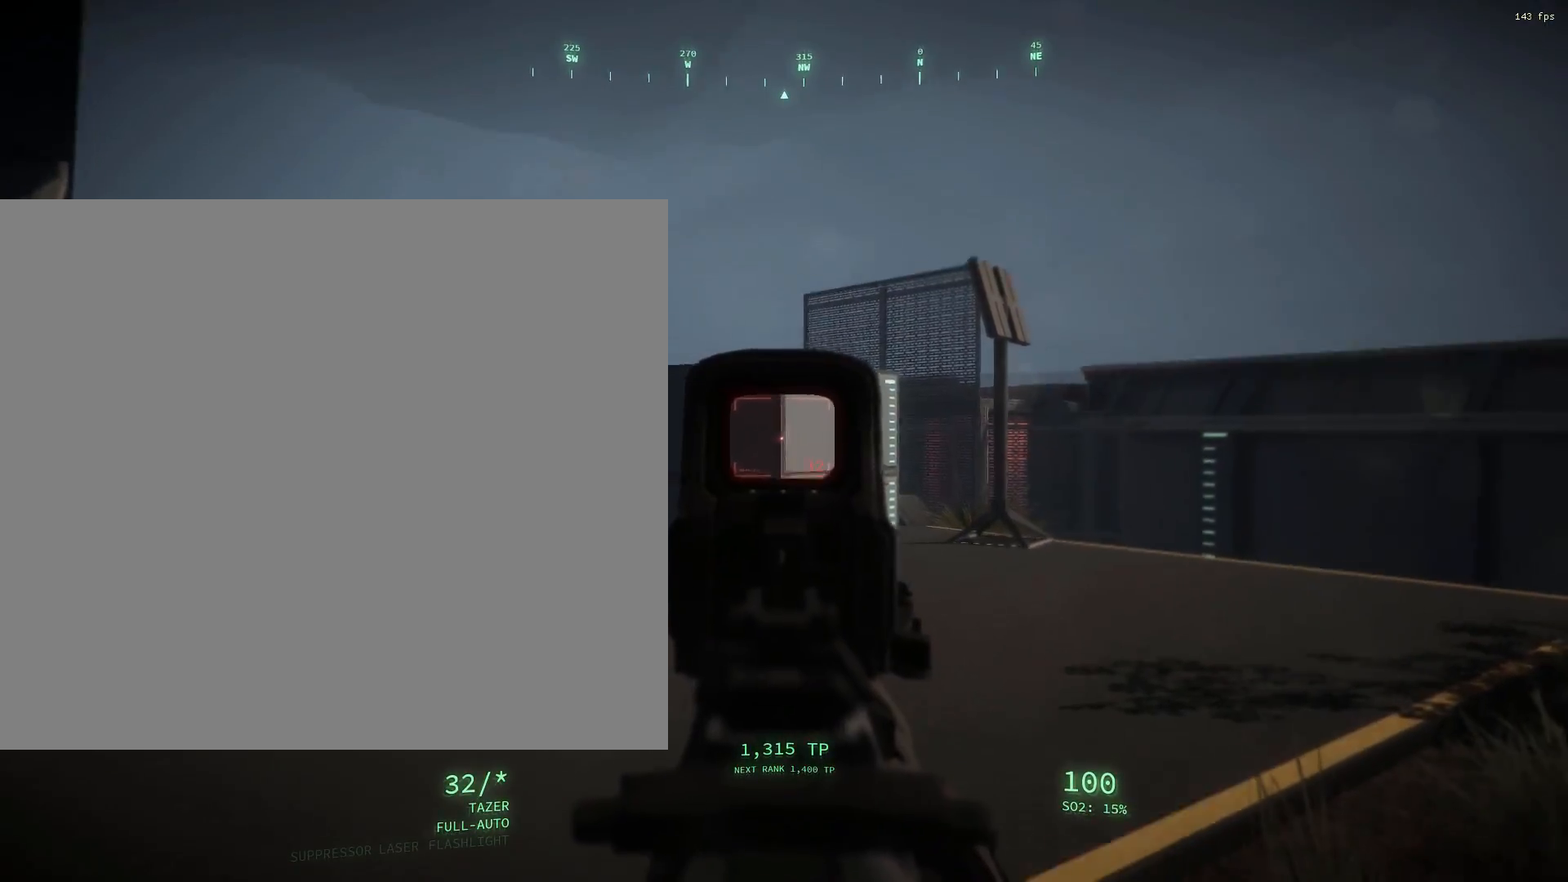
{"buttons": ["L2"], "left_stick": "center", "events": []}
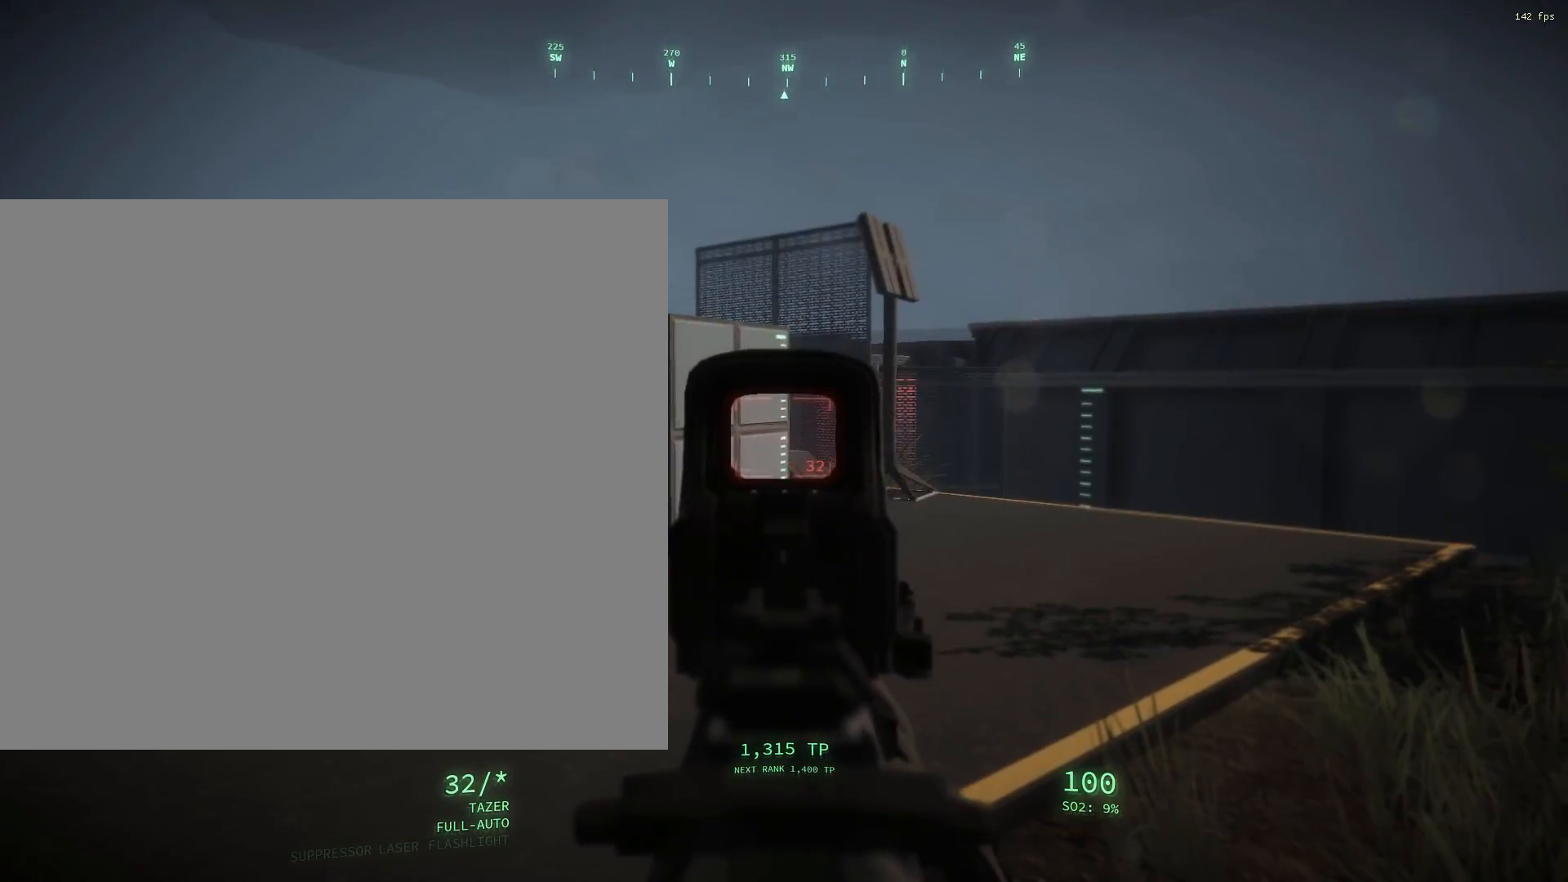
{"buttons": [], "left_stick": "center", "events": [[50, "L2", "up"]]}
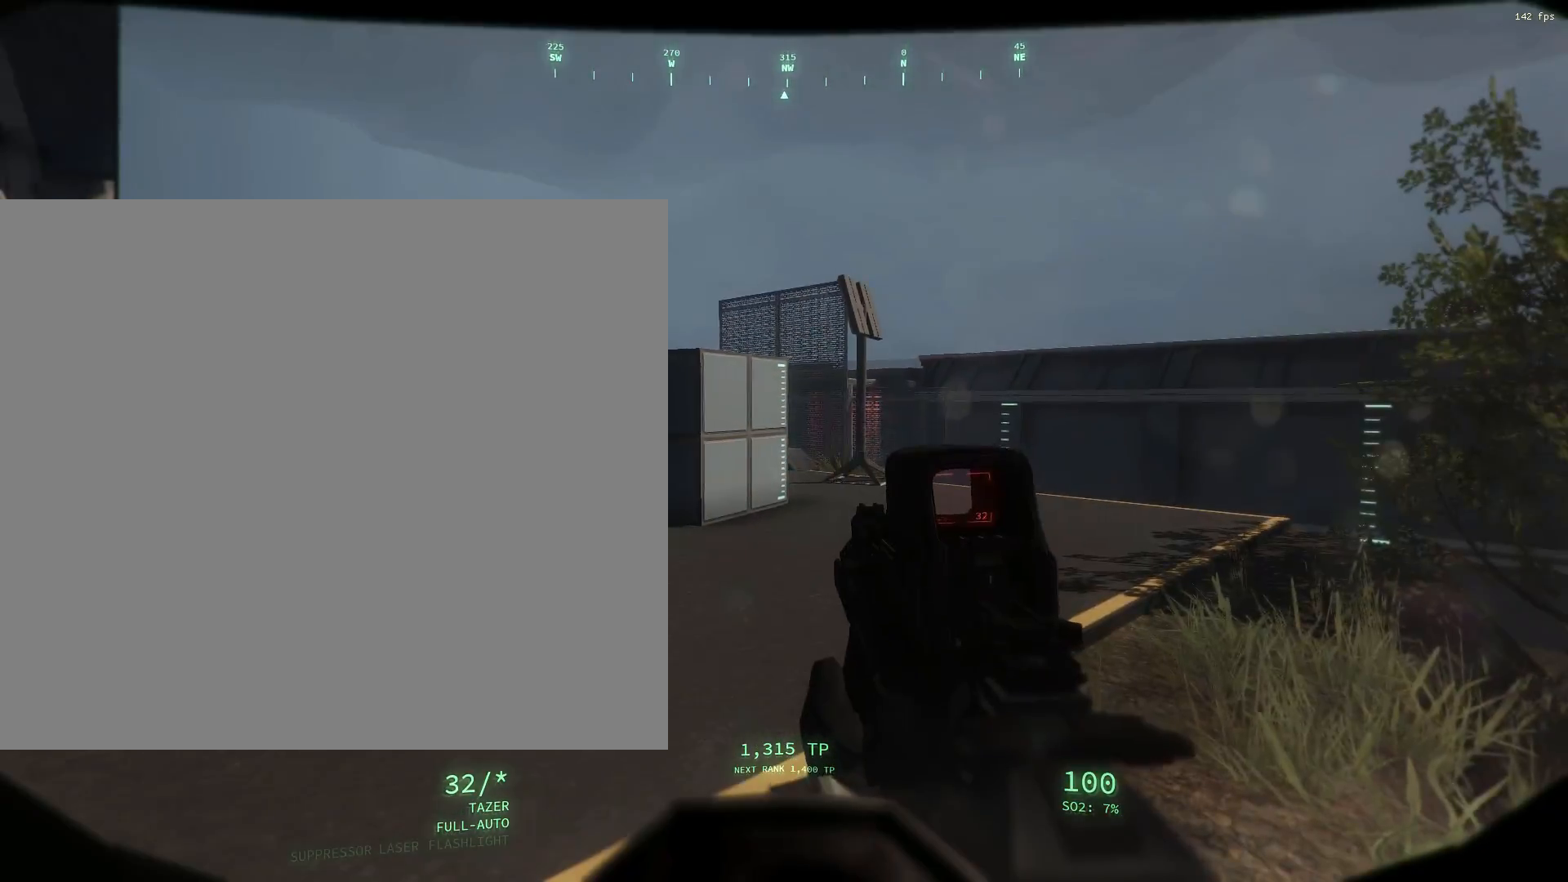
{"buttons": [], "left_stick": "center", "events": []}
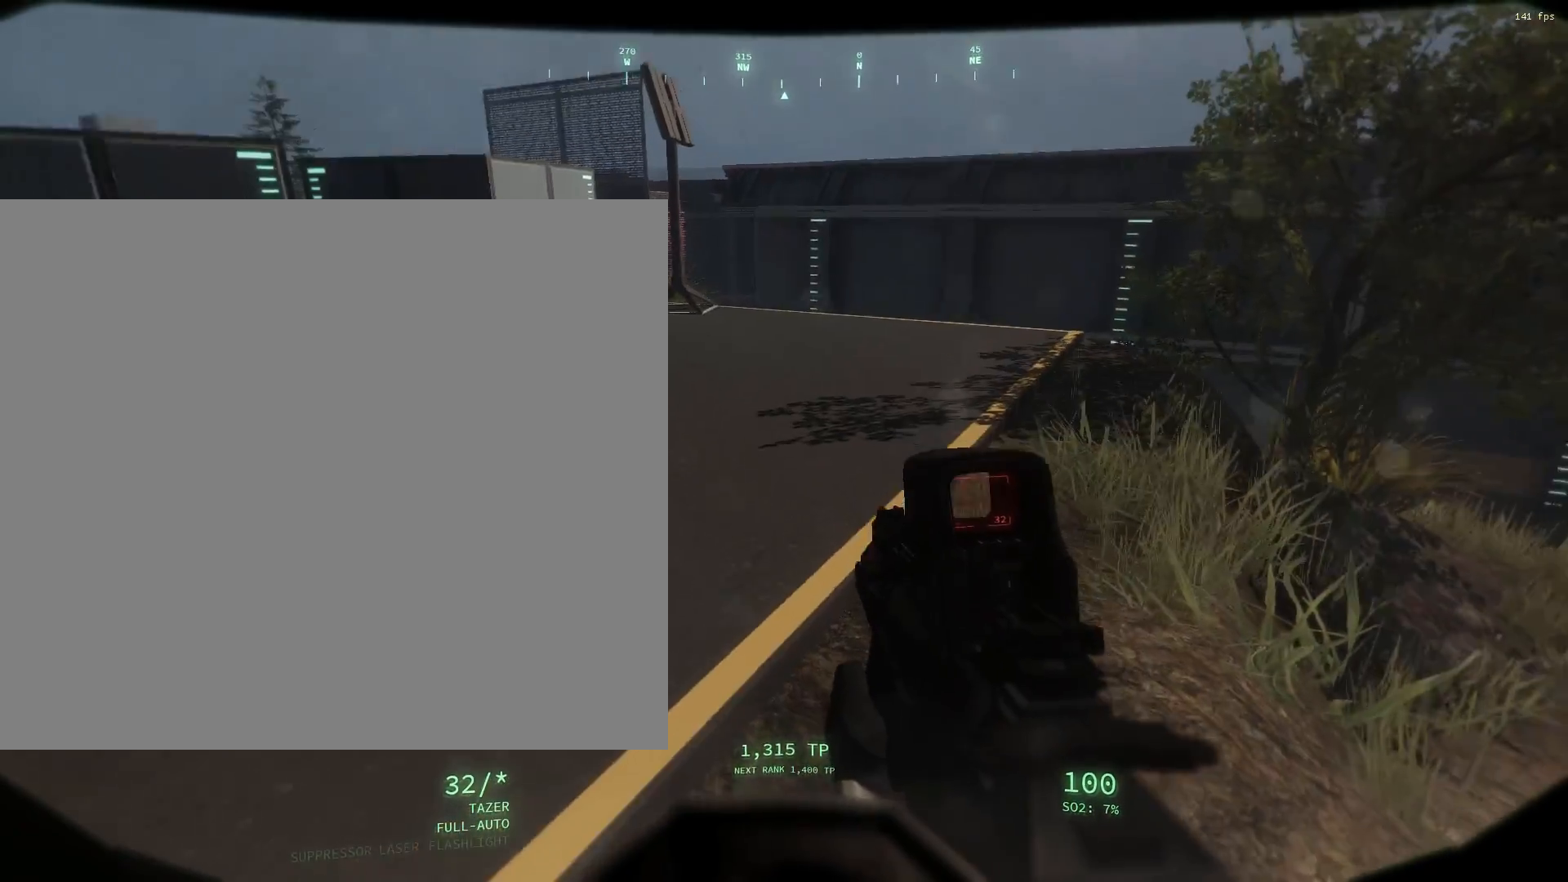
{"buttons": [], "left_stick": "center", "events": []}
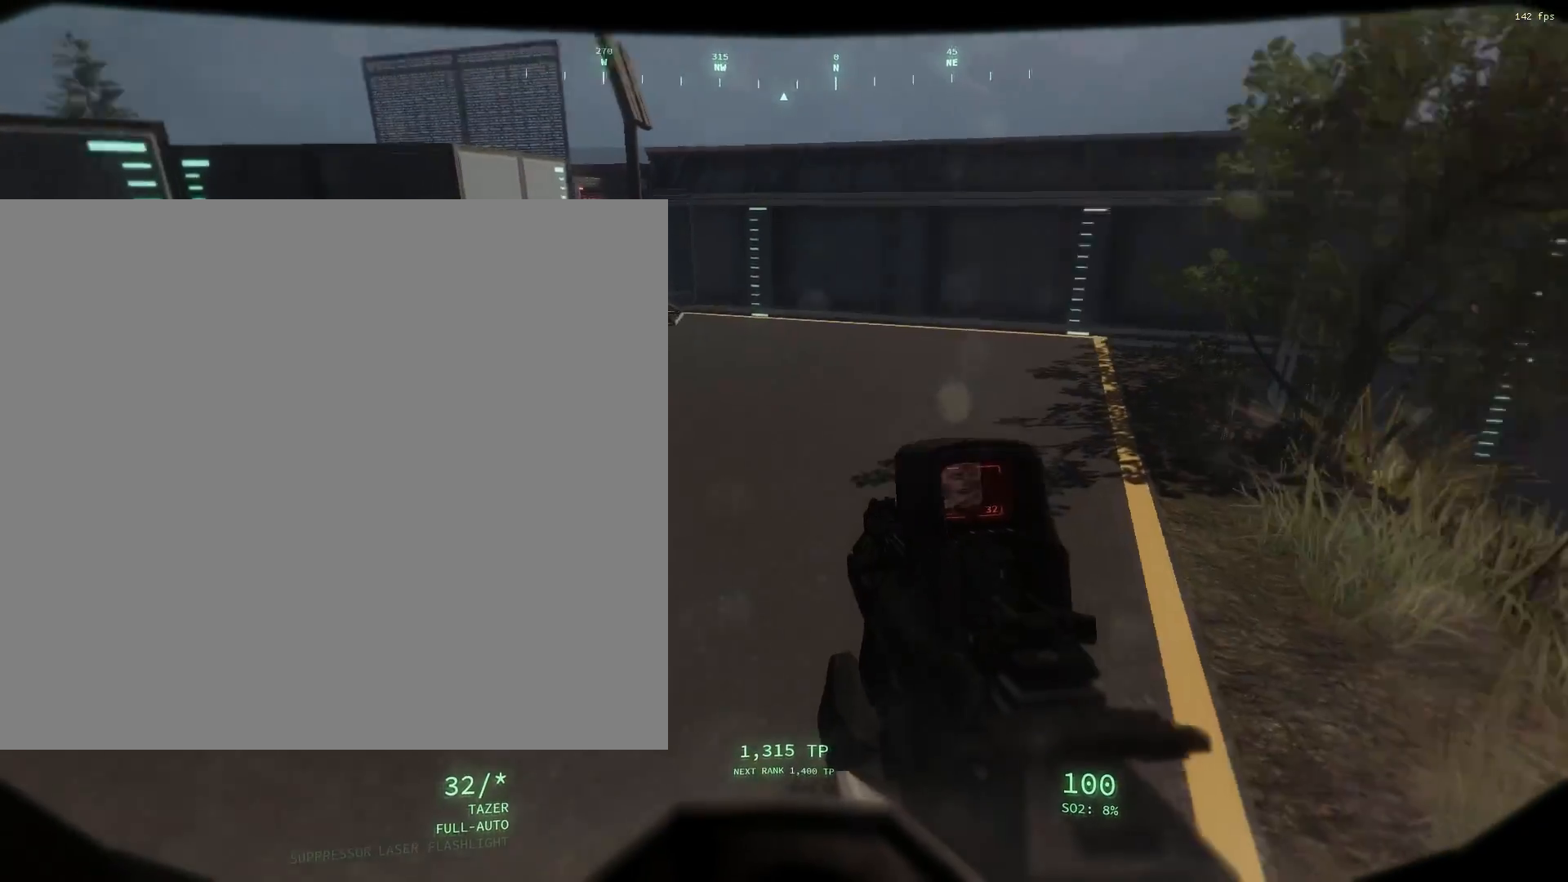
{"buttons": [], "left_stick": "center", "events": []}
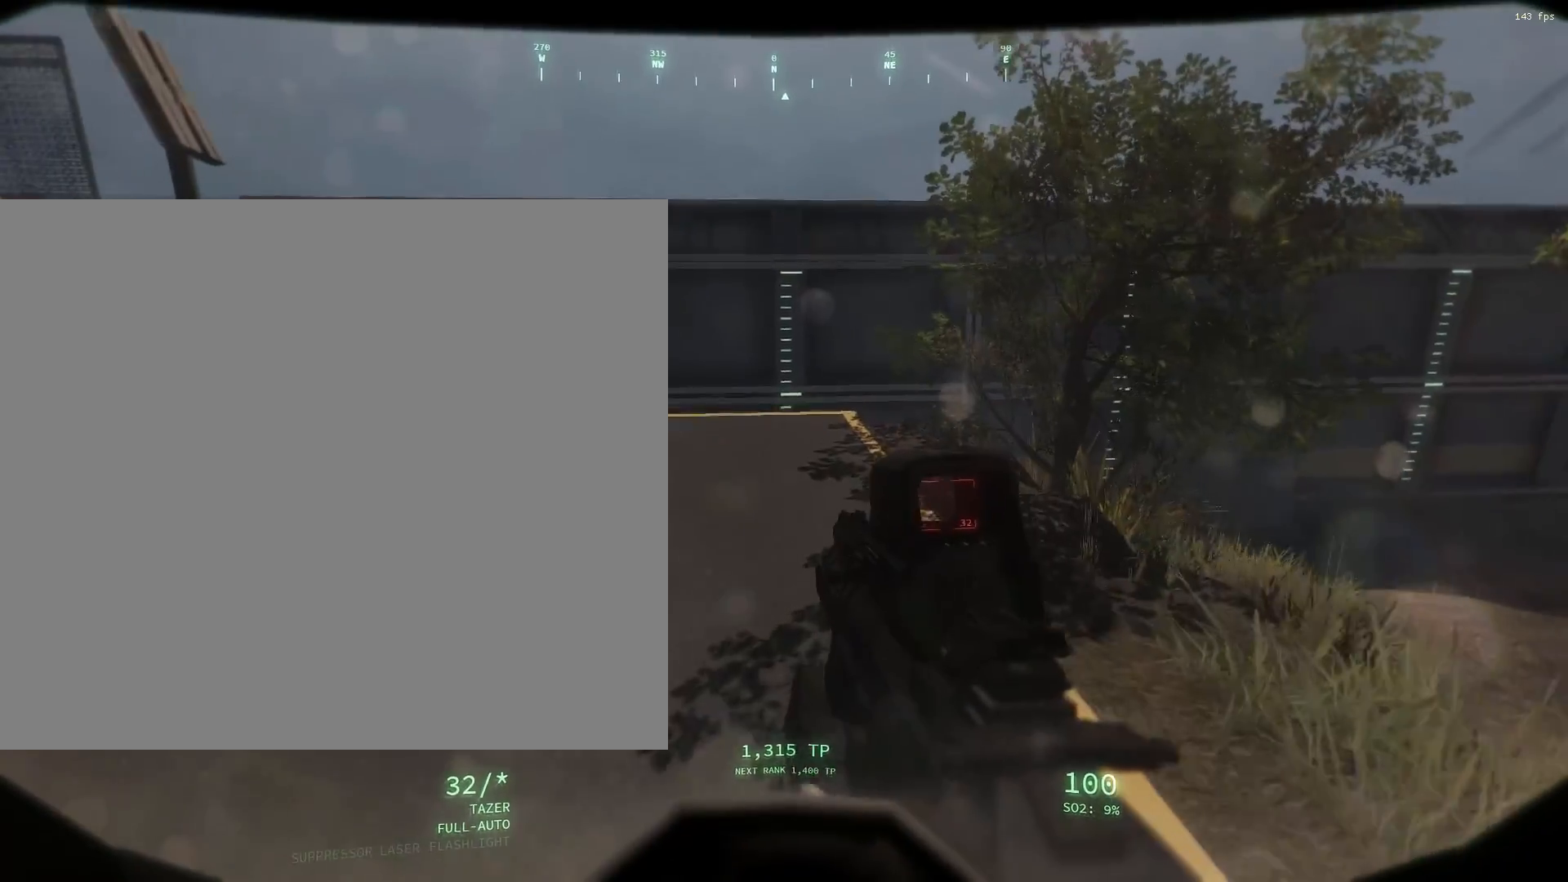
{"buttons": [], "left_stick": "center", "events": []}
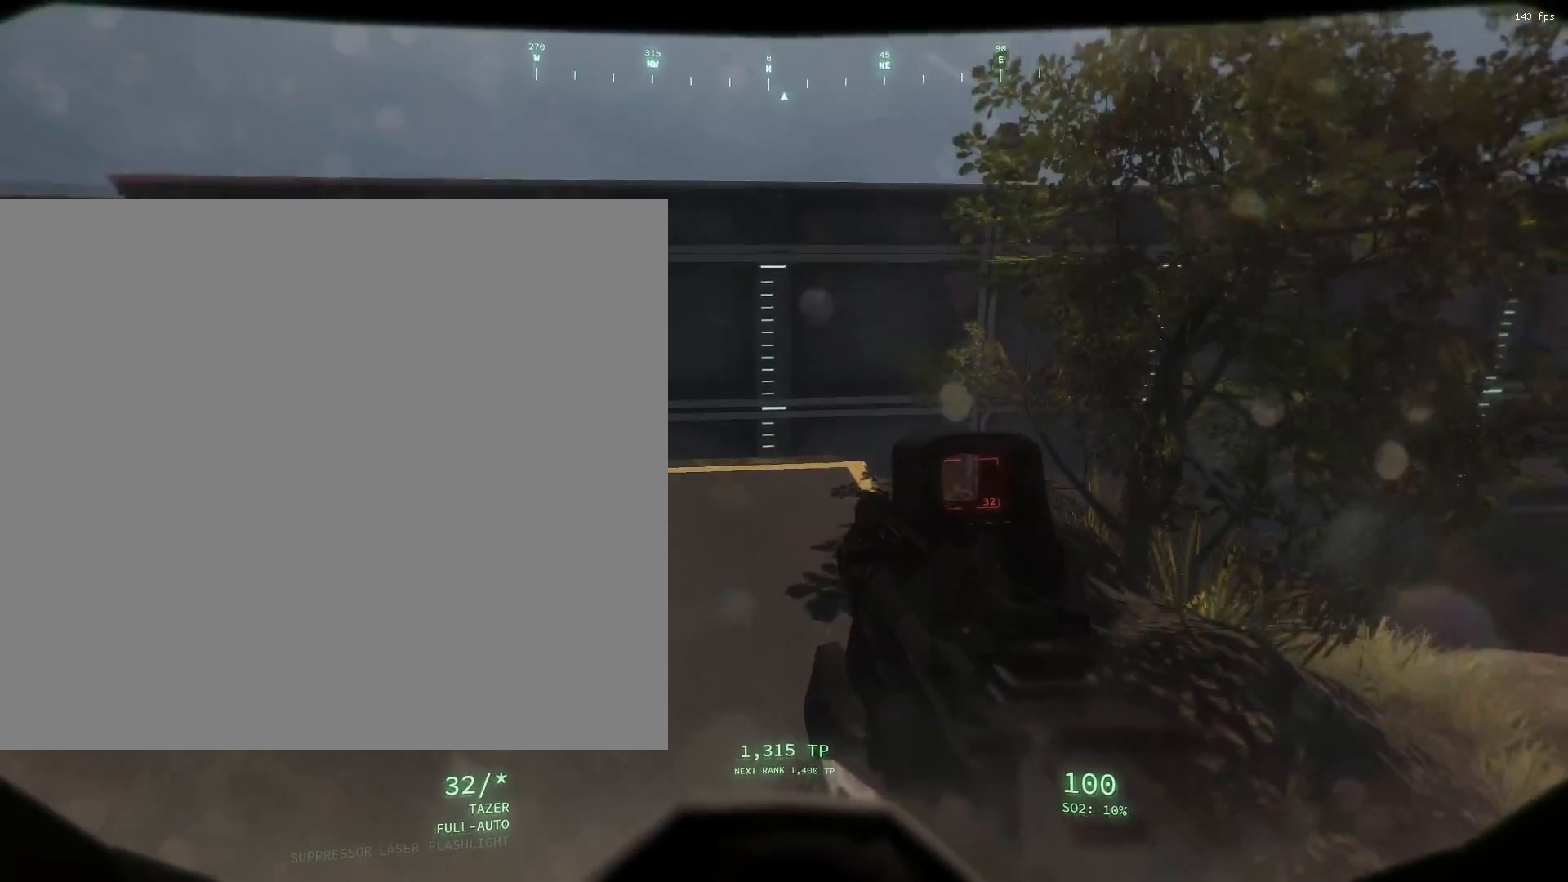
{"buttons": [], "left_stick": "center", "events": []}
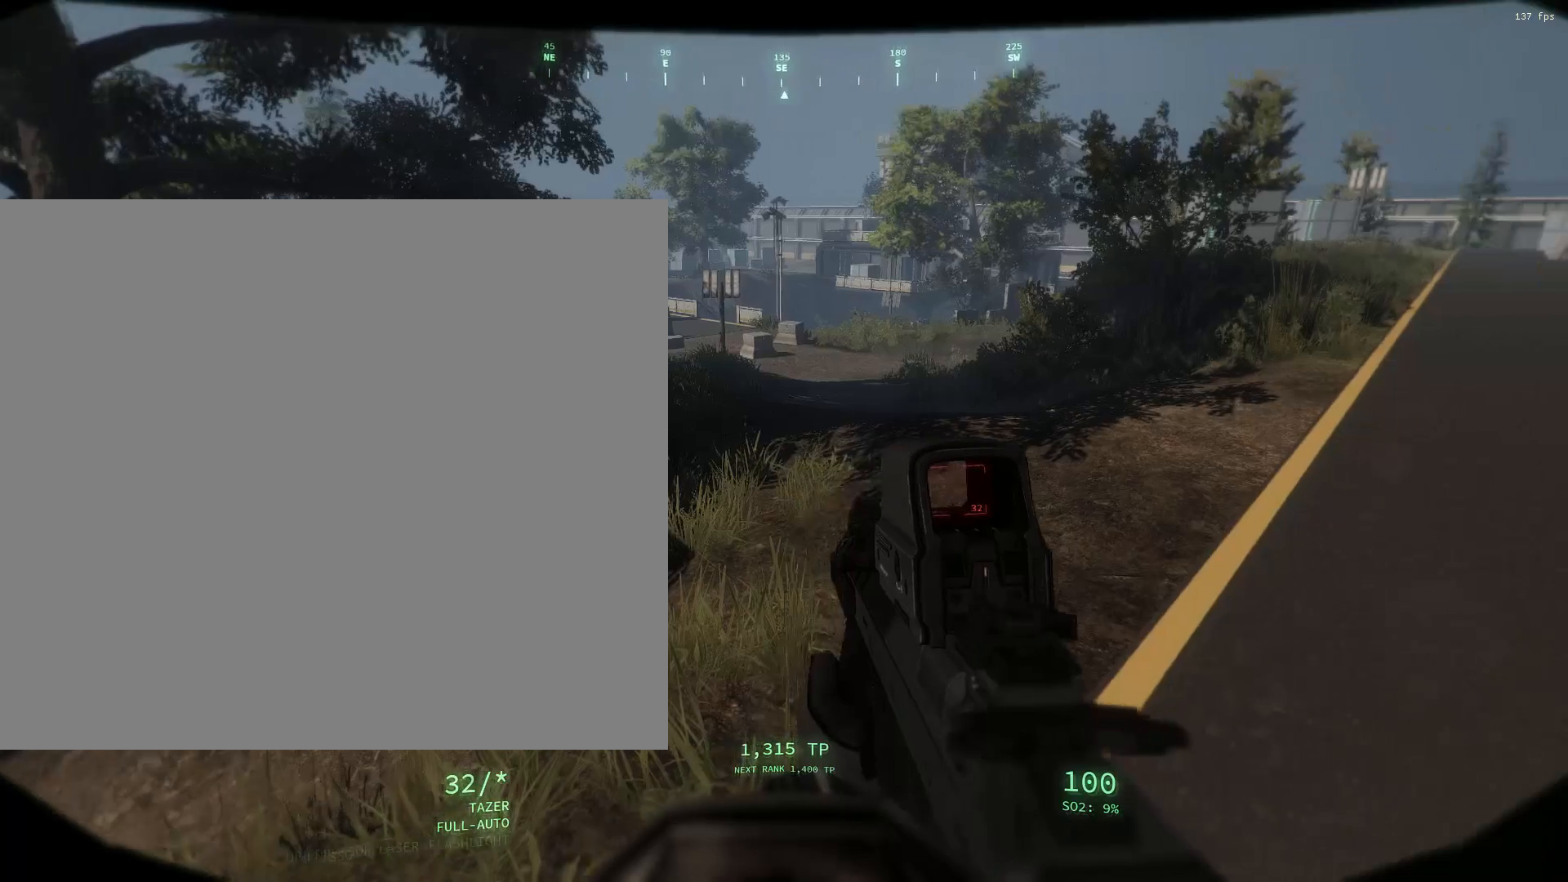
{"buttons": [], "left_stick": "center", "events": [[283, "L2", "down"], [333, "L2", "up"]]}
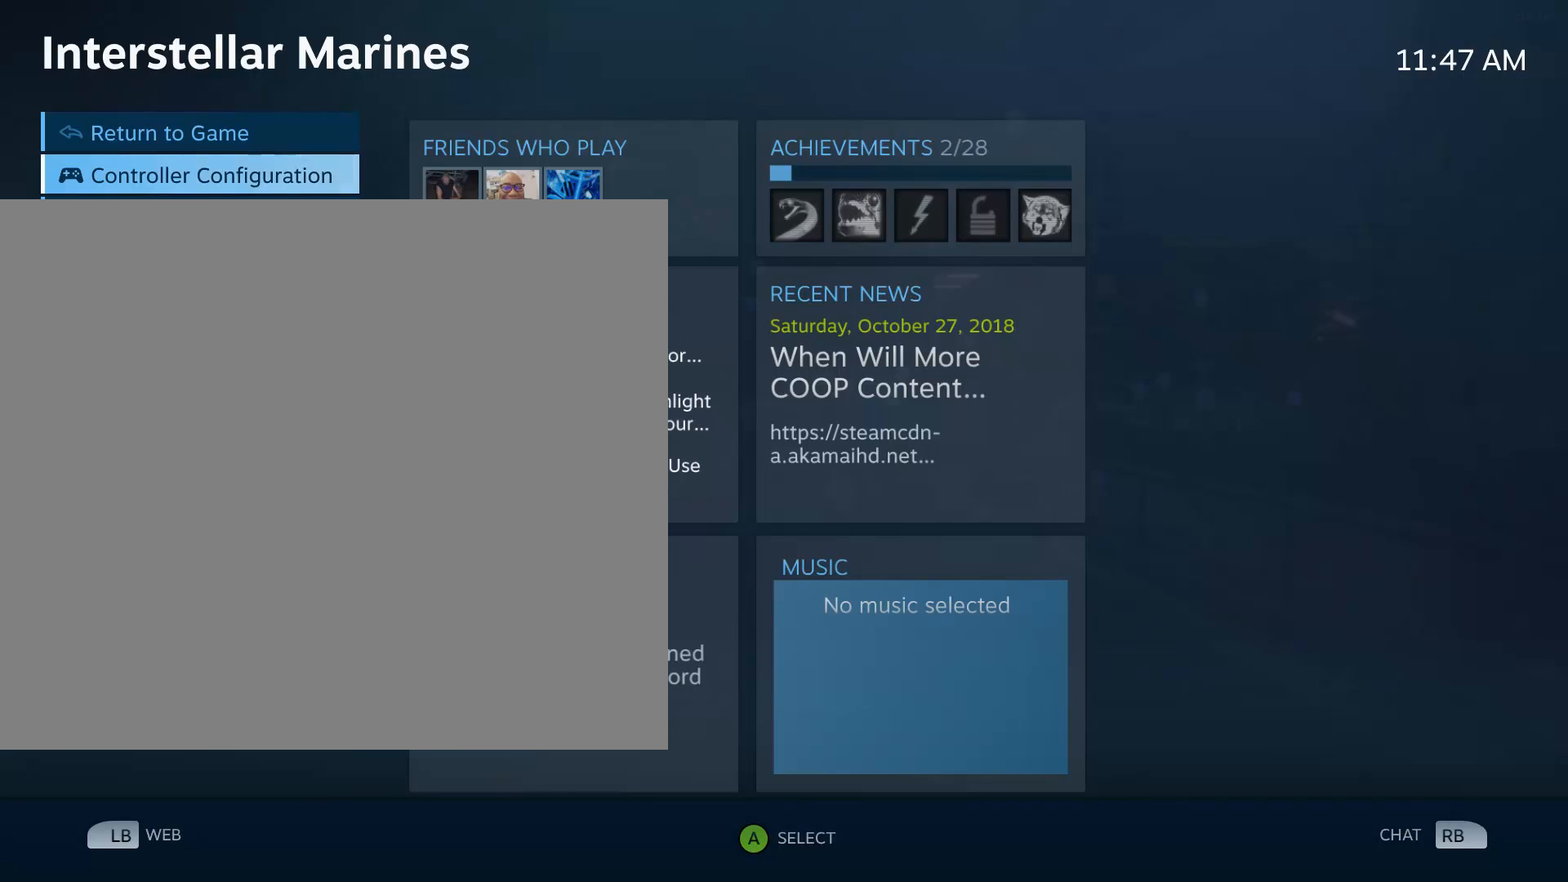
{"buttons": [], "left_stick": "center", "events": [[300, "A", "down"], [400, "A", "up"]]}
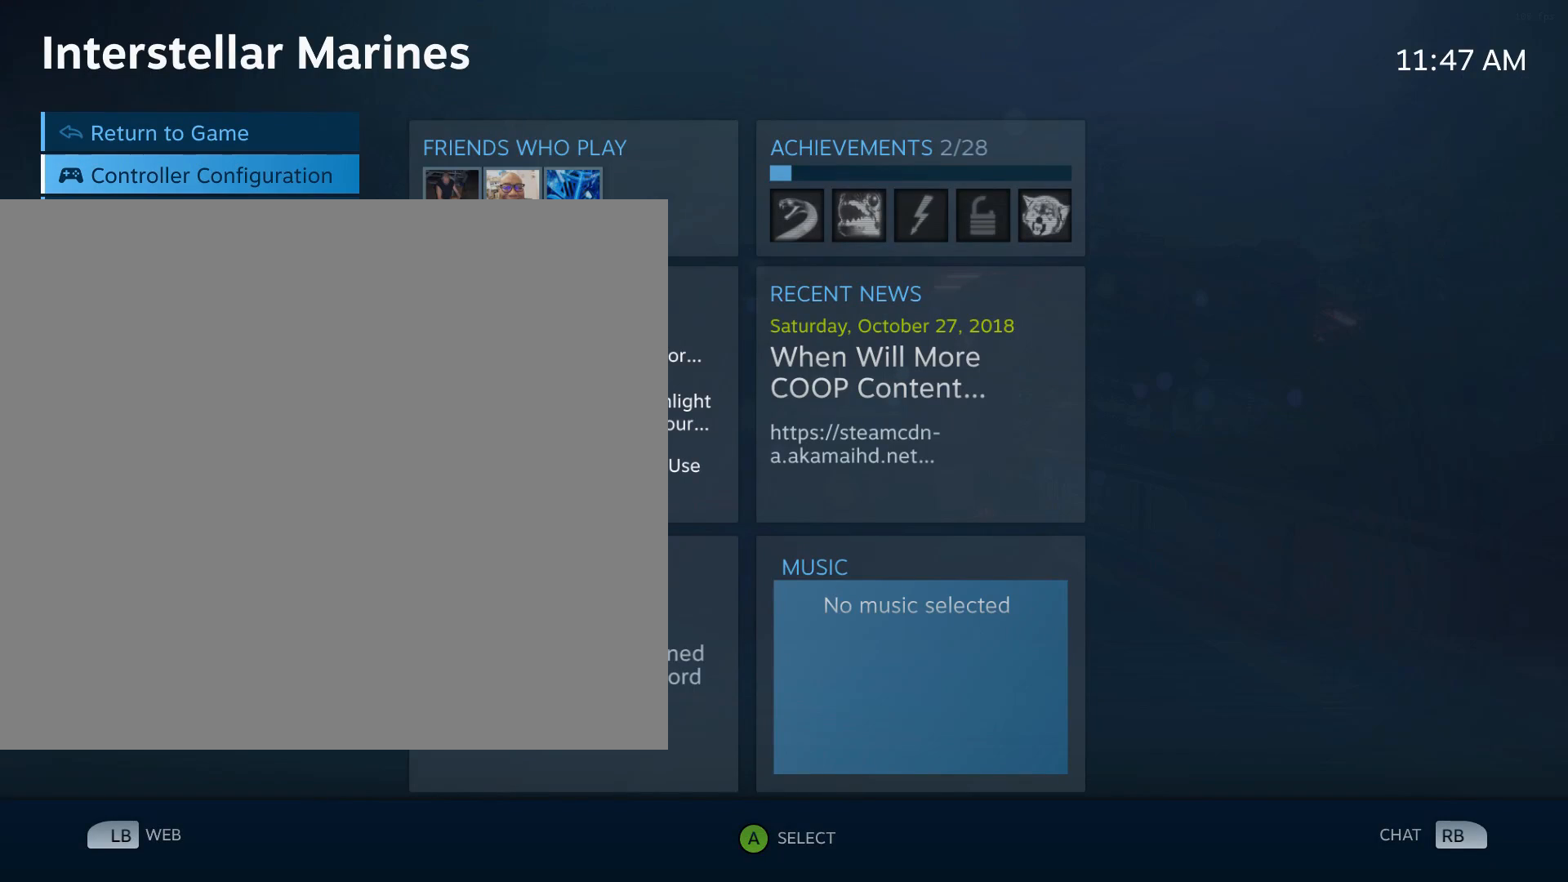
{"buttons": [], "left_stick": "center", "events": []}
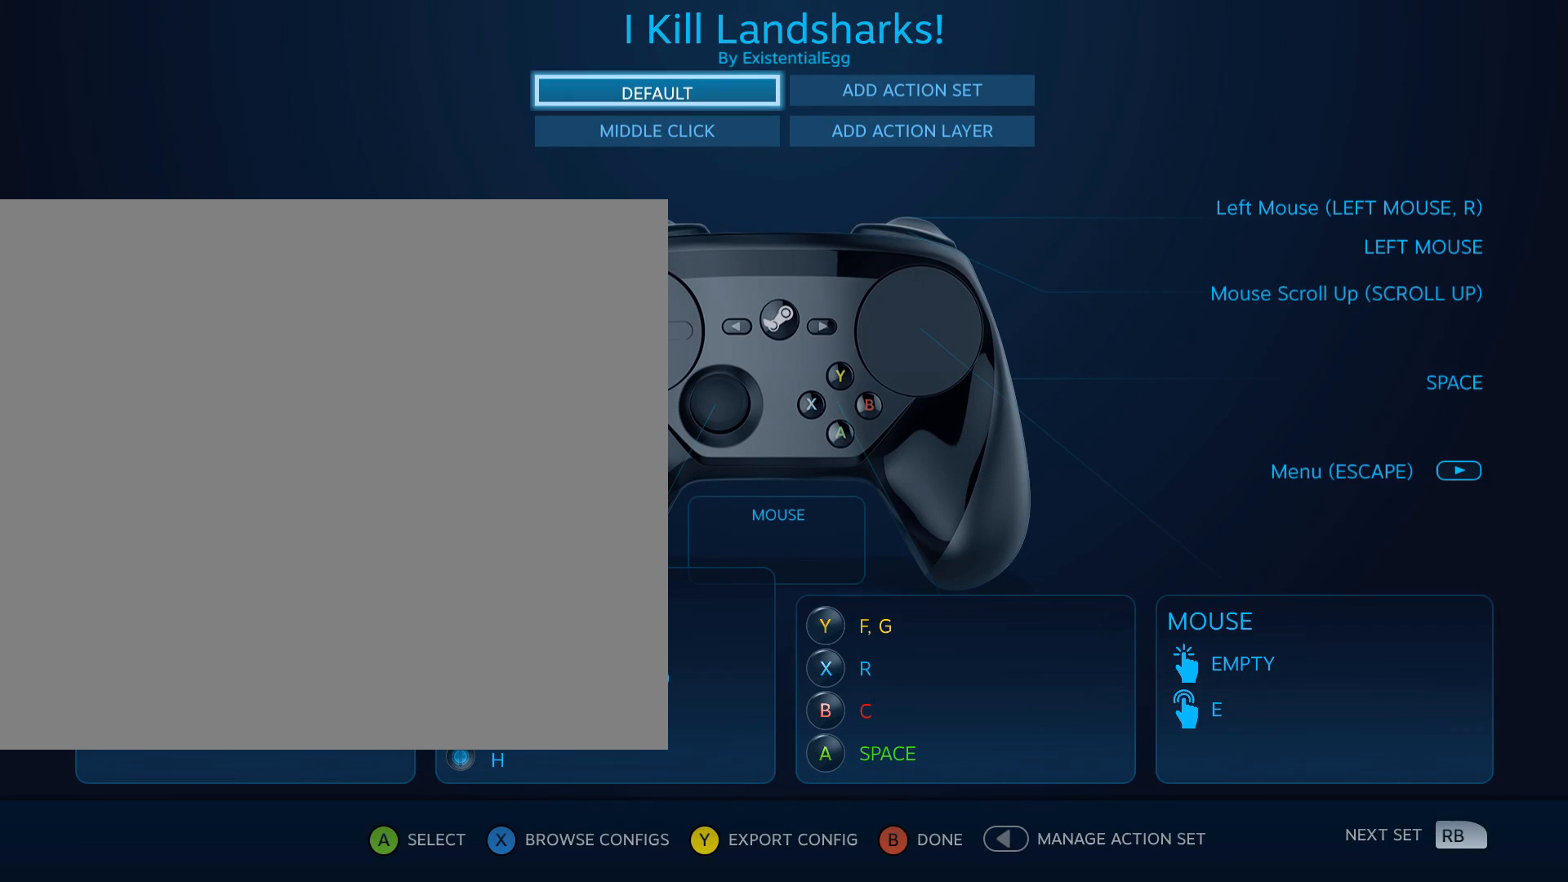
{"buttons": [], "left_stick": "down", "events": [[217, "left_stick", "down"], [333, "left_stick", "center"], [433, "left_stick", "down"]]}
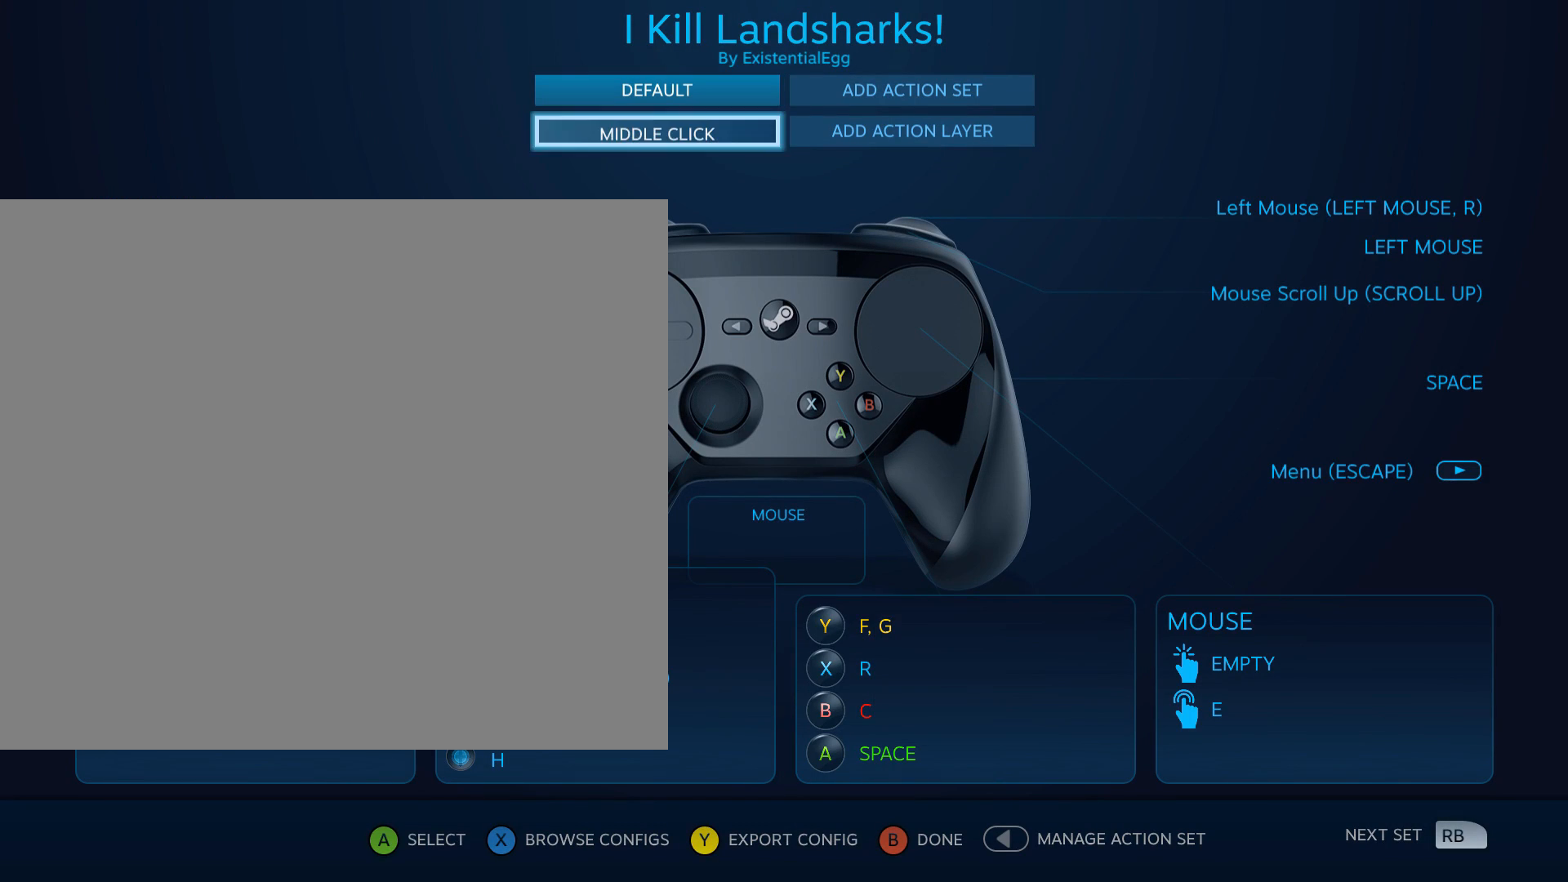
{"buttons": [], "left_stick": "left", "events": [[50, "left_stick", "center"], [117, "left_stick", "down"], [250, "left_stick", "center"], [450, "left_stick", "left"]]}
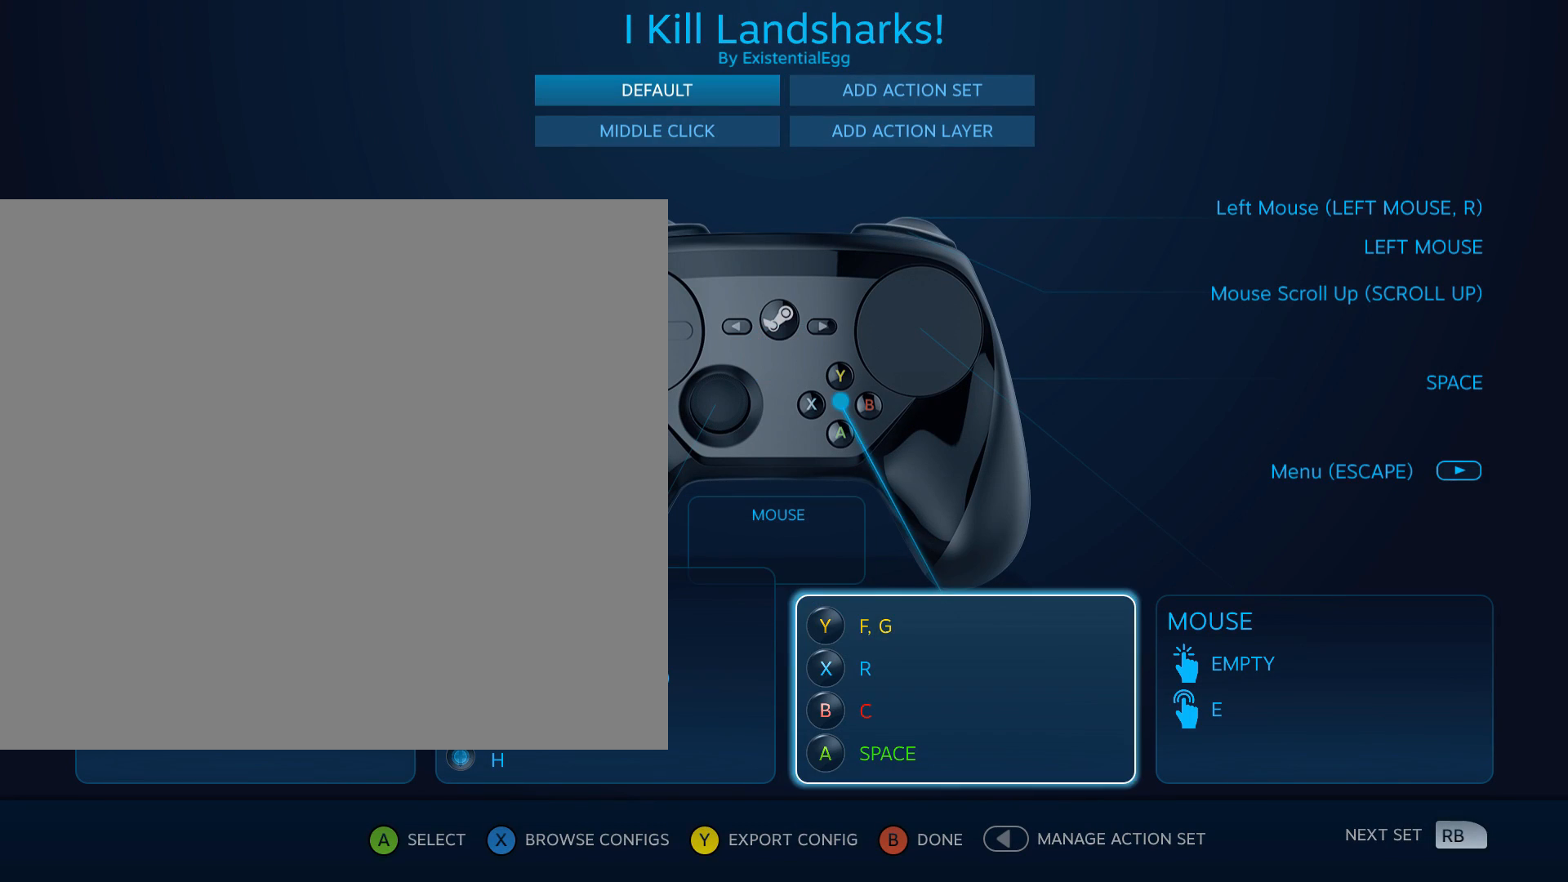
{"buttons": [], "left_stick": "center", "events": [[133, "left_stick", "center"], [200, "left_stick", "left"], [350, "left_stick", "center"]]}
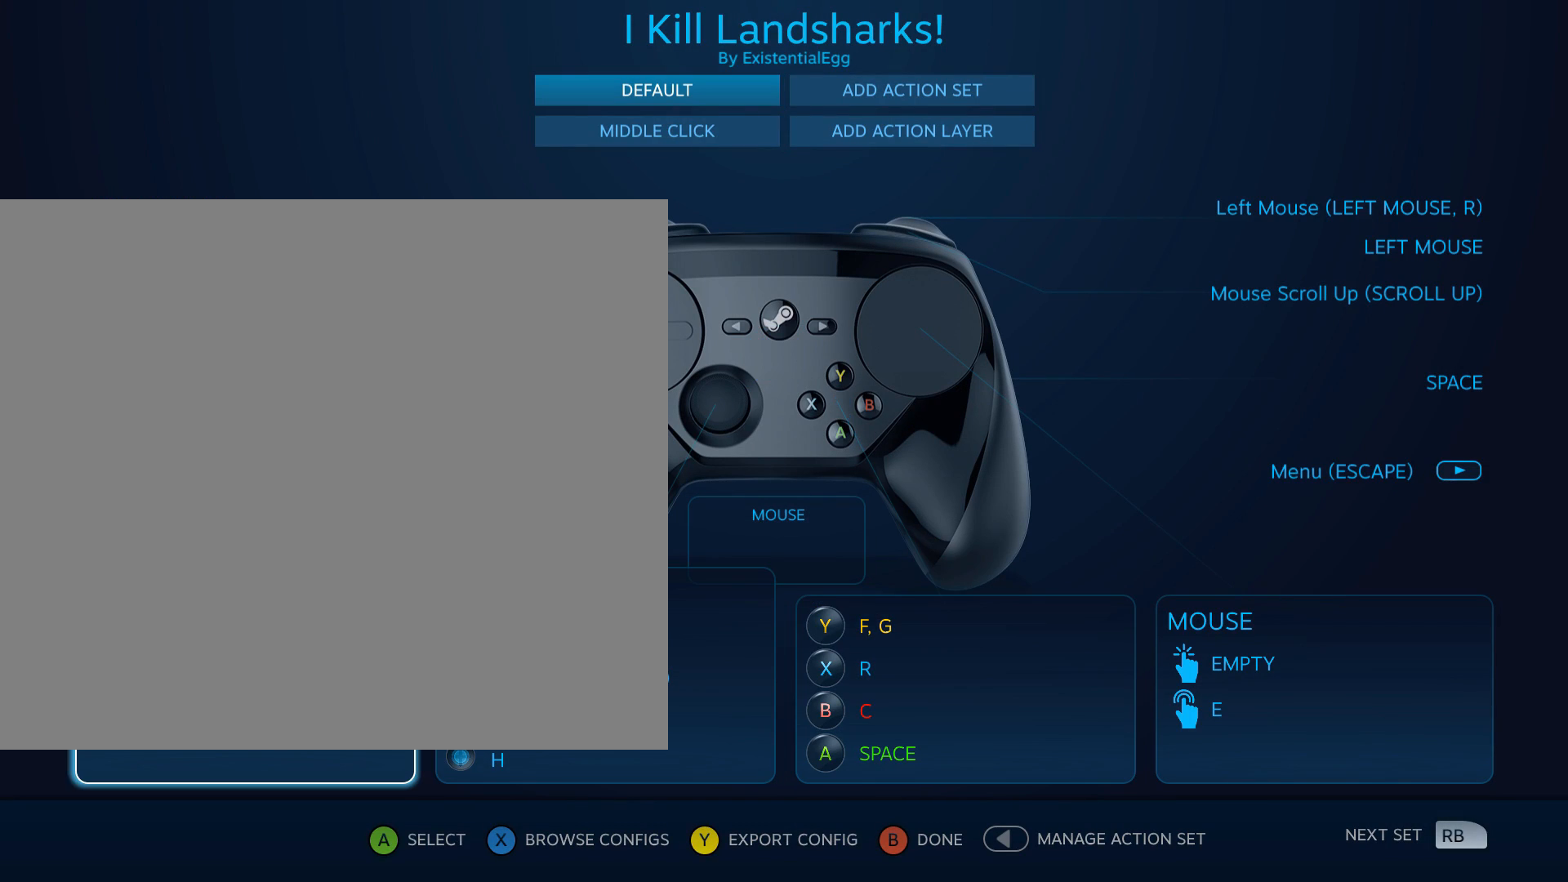
{"buttons": ["A"], "left_stick": "center", "events": [[417, "A", "down"]]}
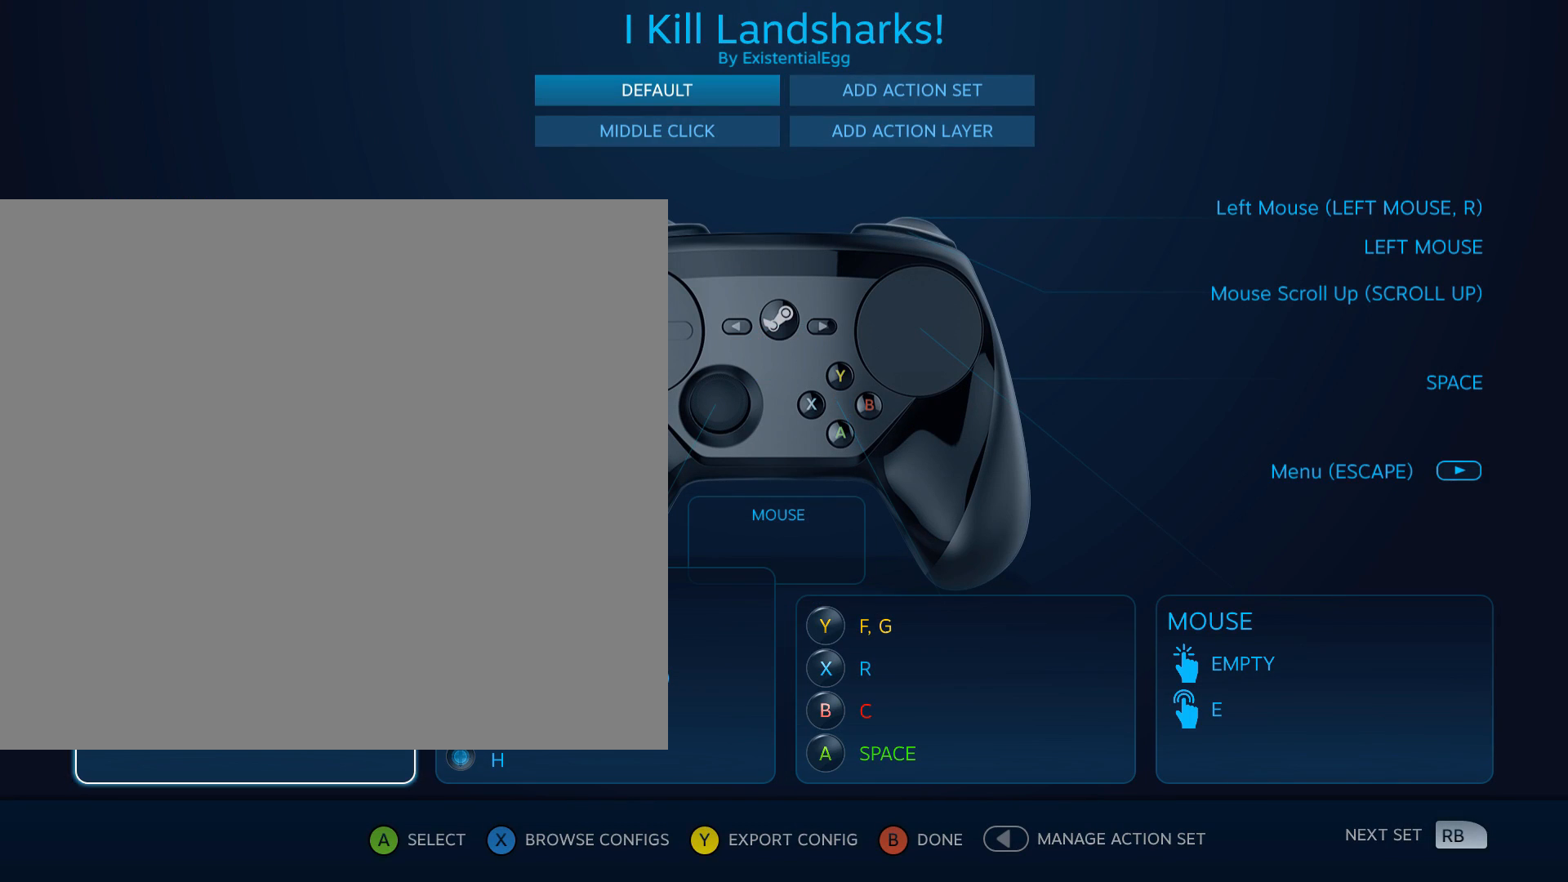
{"buttons": [], "left_stick": "right", "events": [[67, "A", "up"], [500, "left_stick", "right"]]}
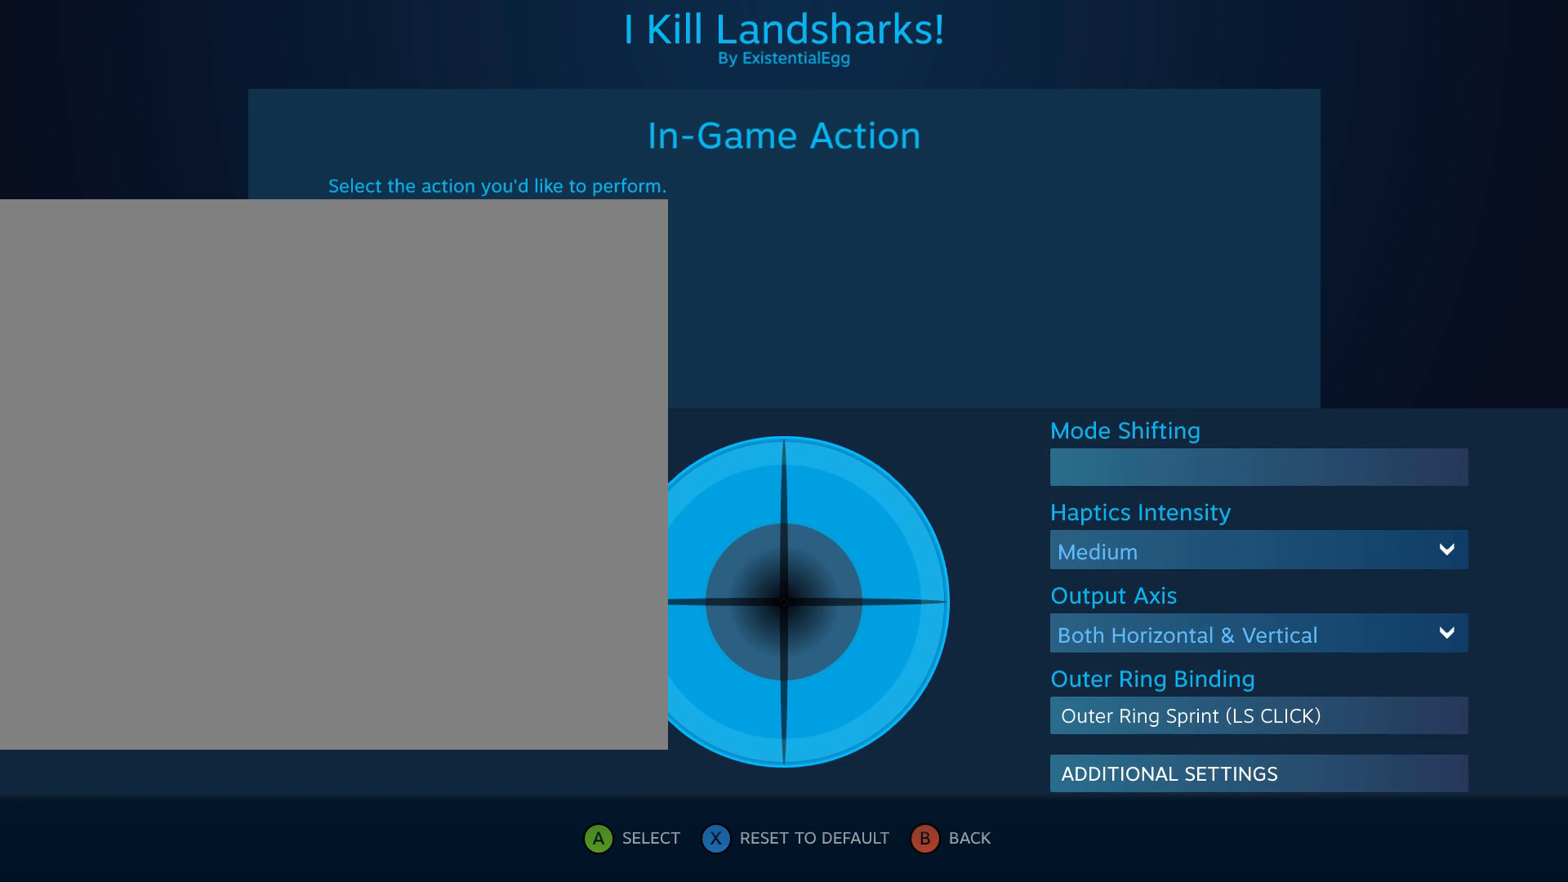
{"buttons": [], "left_stick": "down", "events": [[183, "left_stick", "center"], [350, "left_stick", "right"], [433, "left_stick", "down"]]}
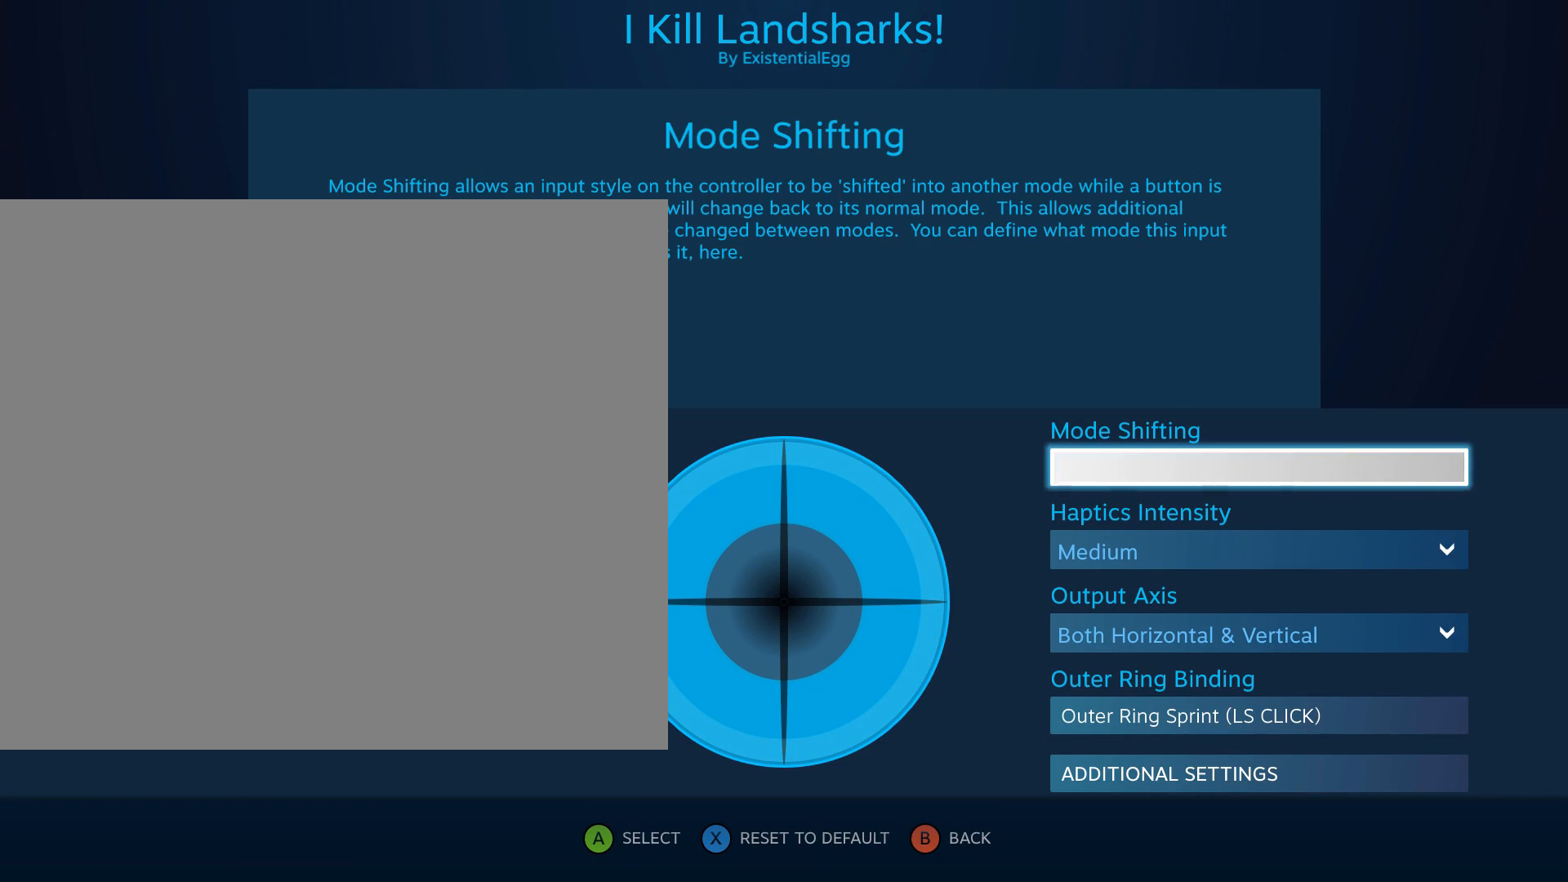
{"buttons": [], "left_stick": "center", "events": [[83, "left_stick", "center"], [167, "left_stick", "down"], [283, "left_stick", "center"], [383, "left_stick", "down"], [500, "left_stick", "center"]]}
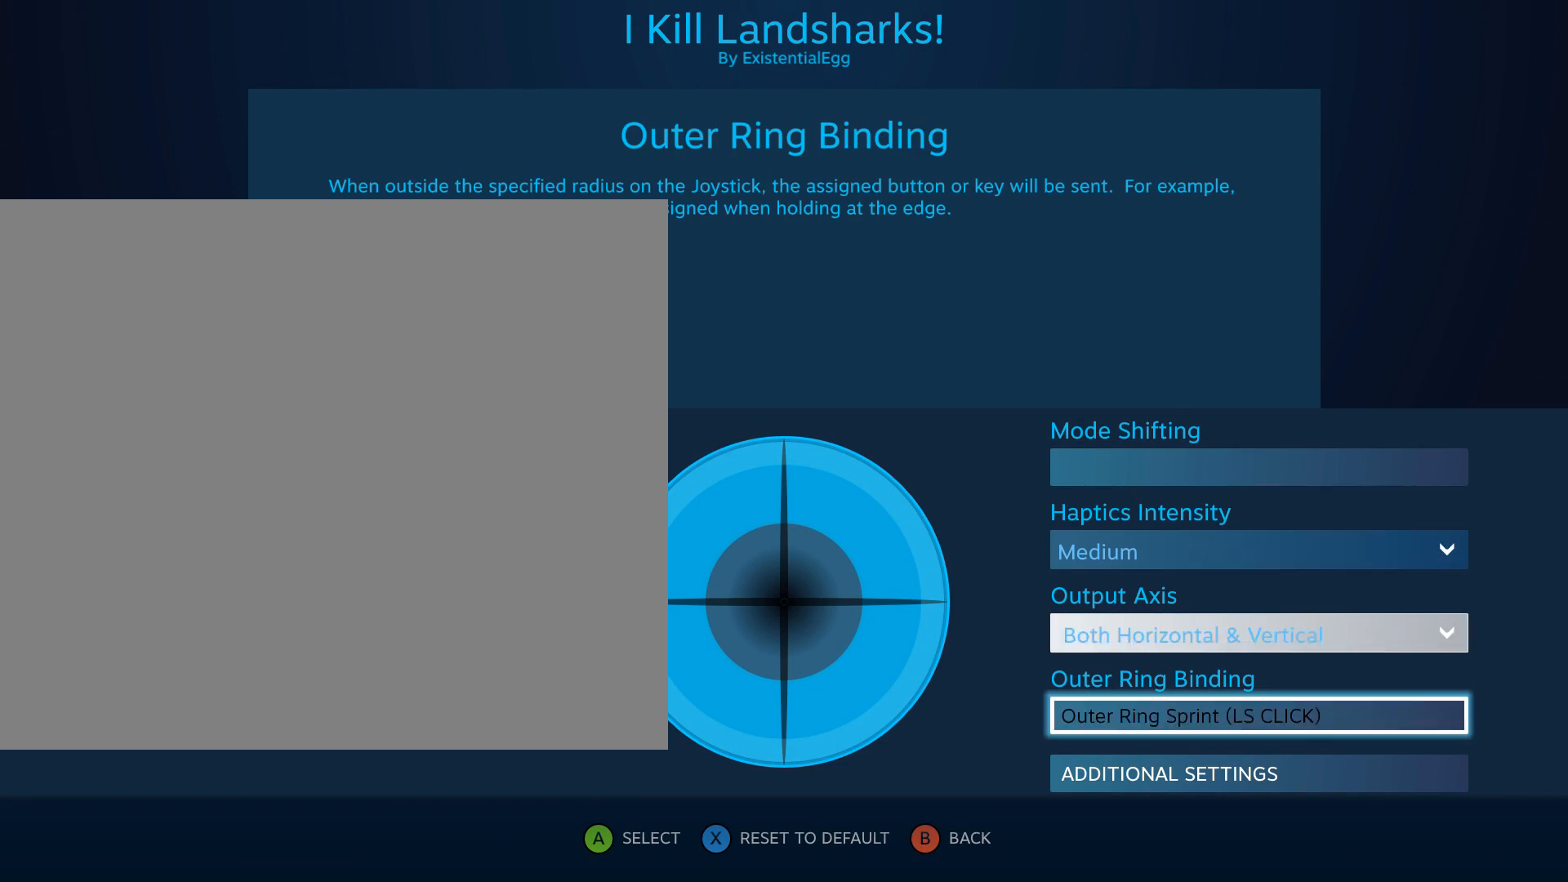
{"buttons": [], "left_stick": "center", "events": []}
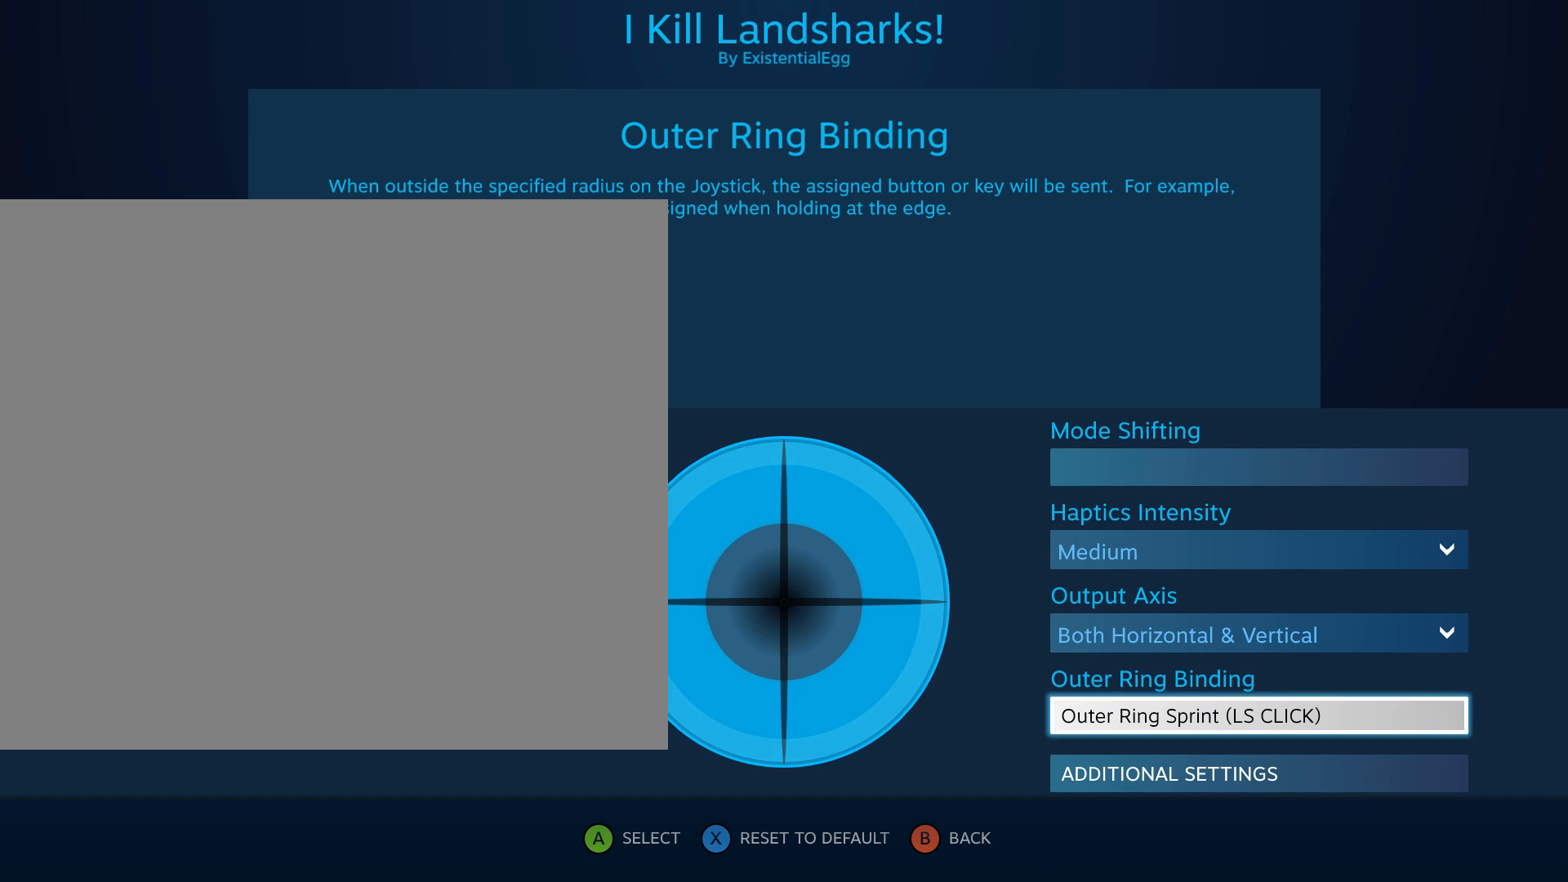
{"buttons": ["A"], "left_stick": "center", "events": [[500, "A", "down"]]}
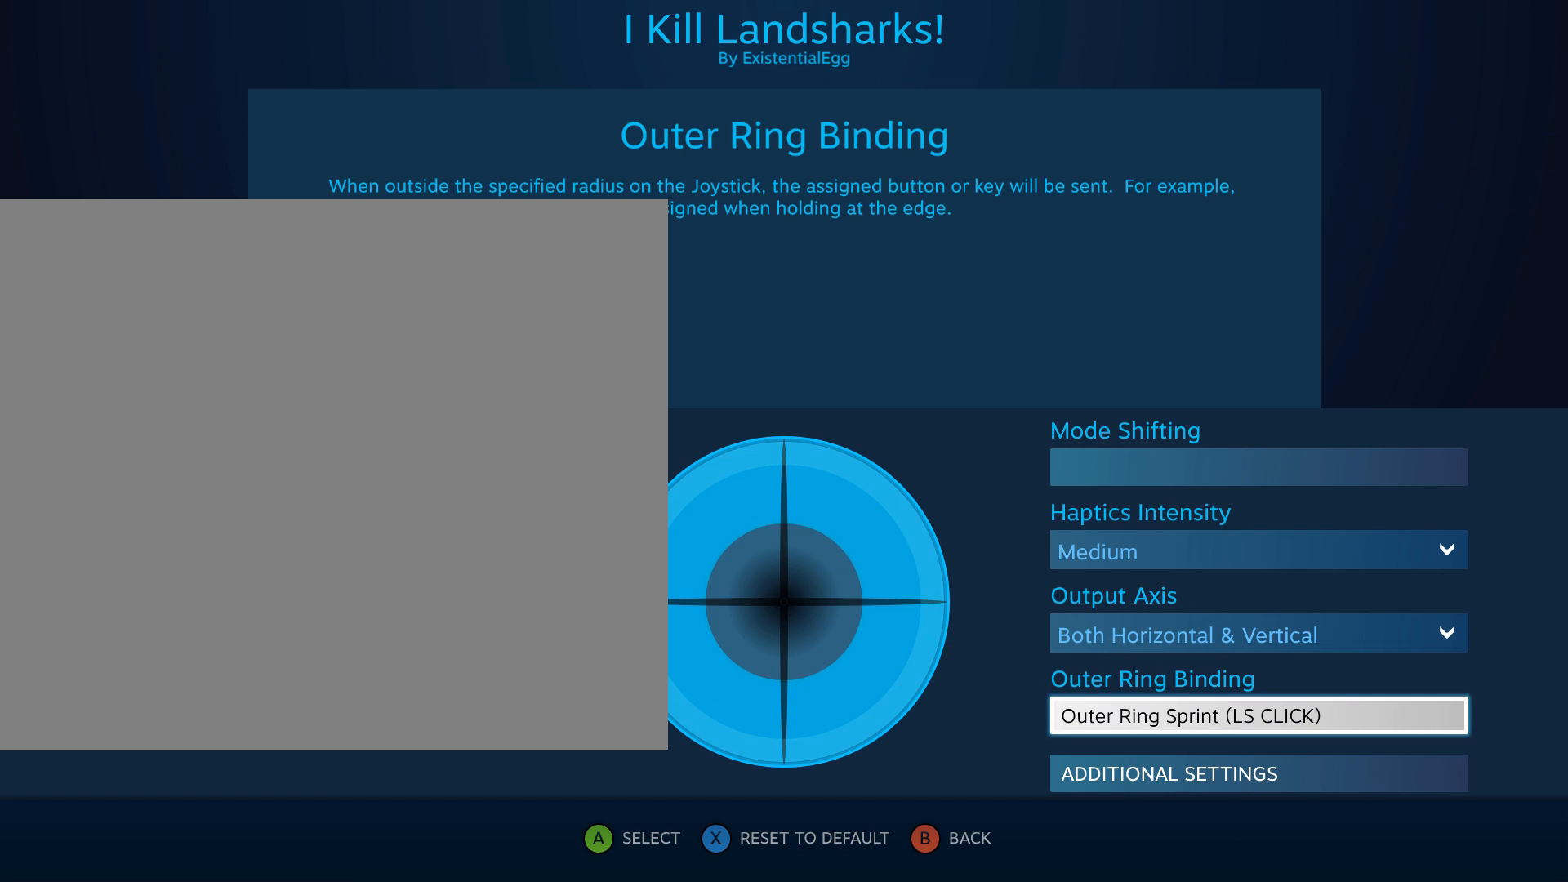
{"buttons": [], "left_stick": "center", "events": [[133, "A", "up"]]}
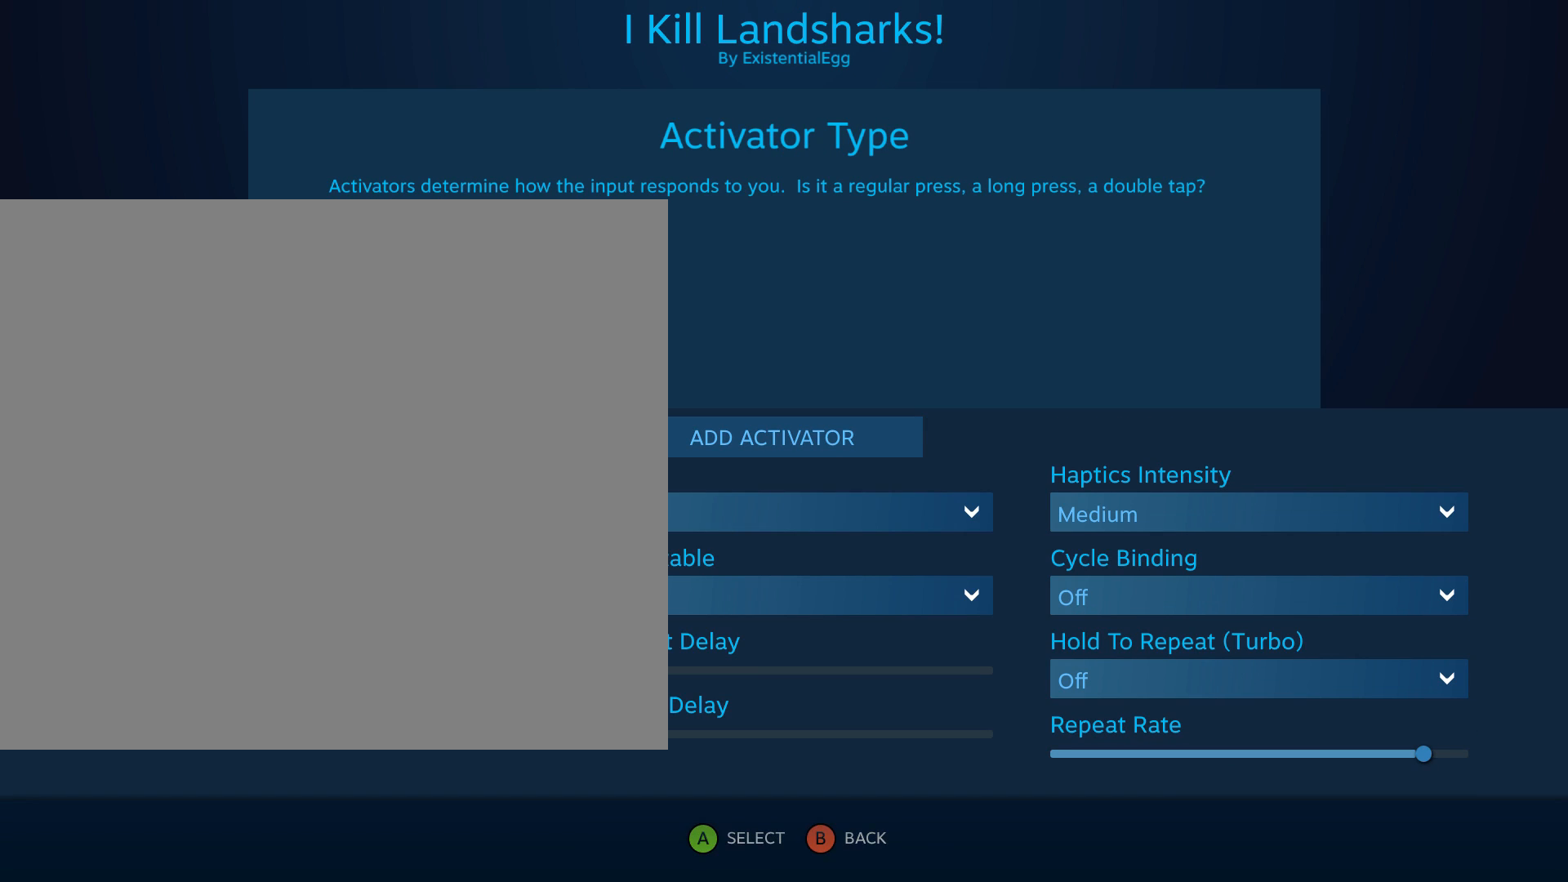
{"buttons": [], "left_stick": "center", "events": [[317, "left_stick", "down"], [450, "left_stick", "center"]]}
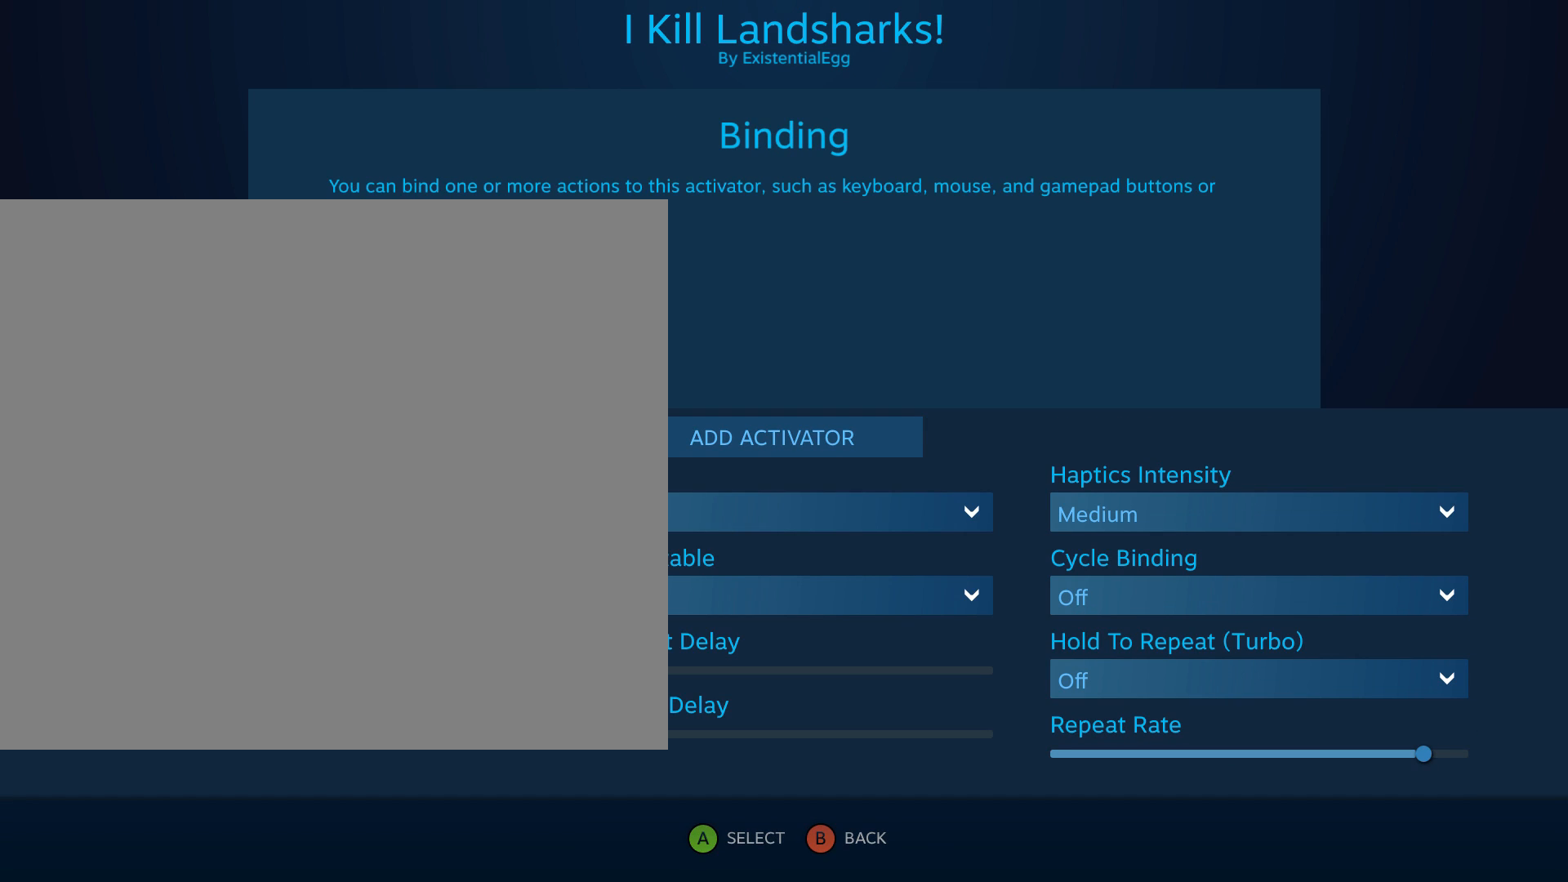
{"buttons": [], "left_stick": "center"}
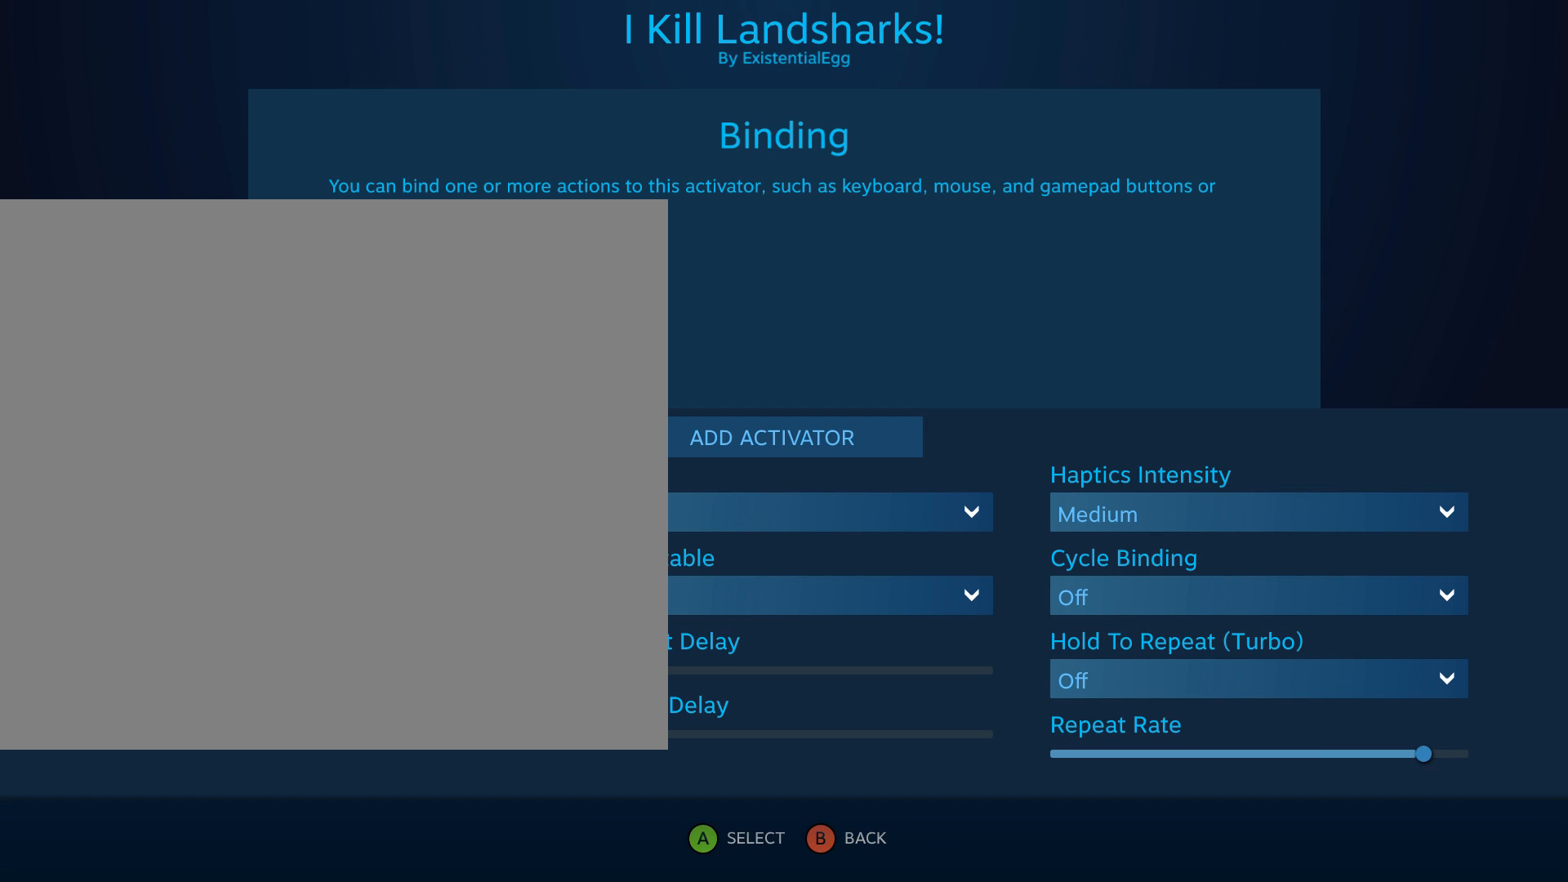
{"buttons": [], "left_stick": "center", "events": []}